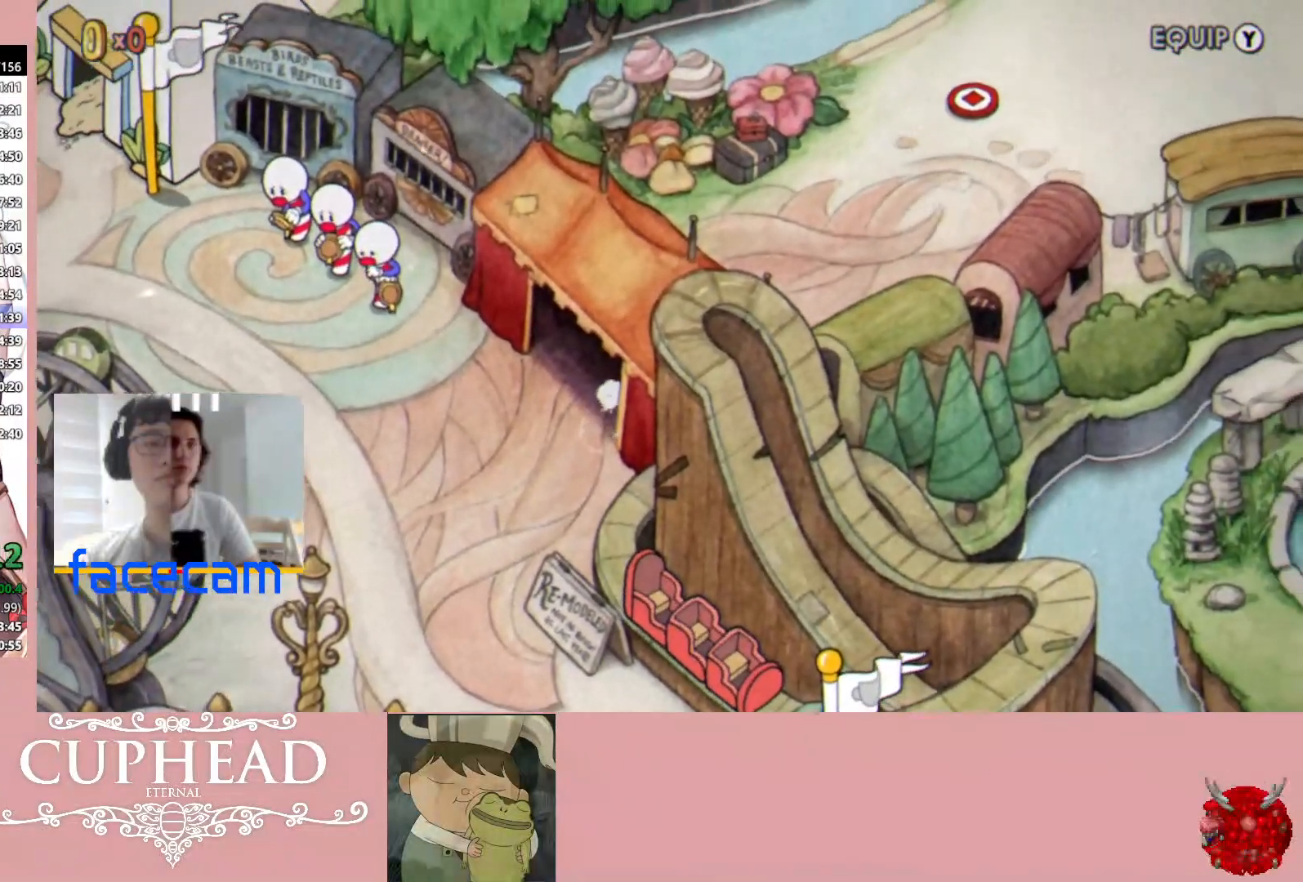
Gameplay with a controller (Xbox layout); each line is a JSON object with the inputs held at the frame after it. "events" lists button and stick changes between this image and that frame as [ms after this image, input, new state], when the widget could be followed in between.
{"buttons": [], "left_stick": "up-right", "right_stick": "center", "events": []}
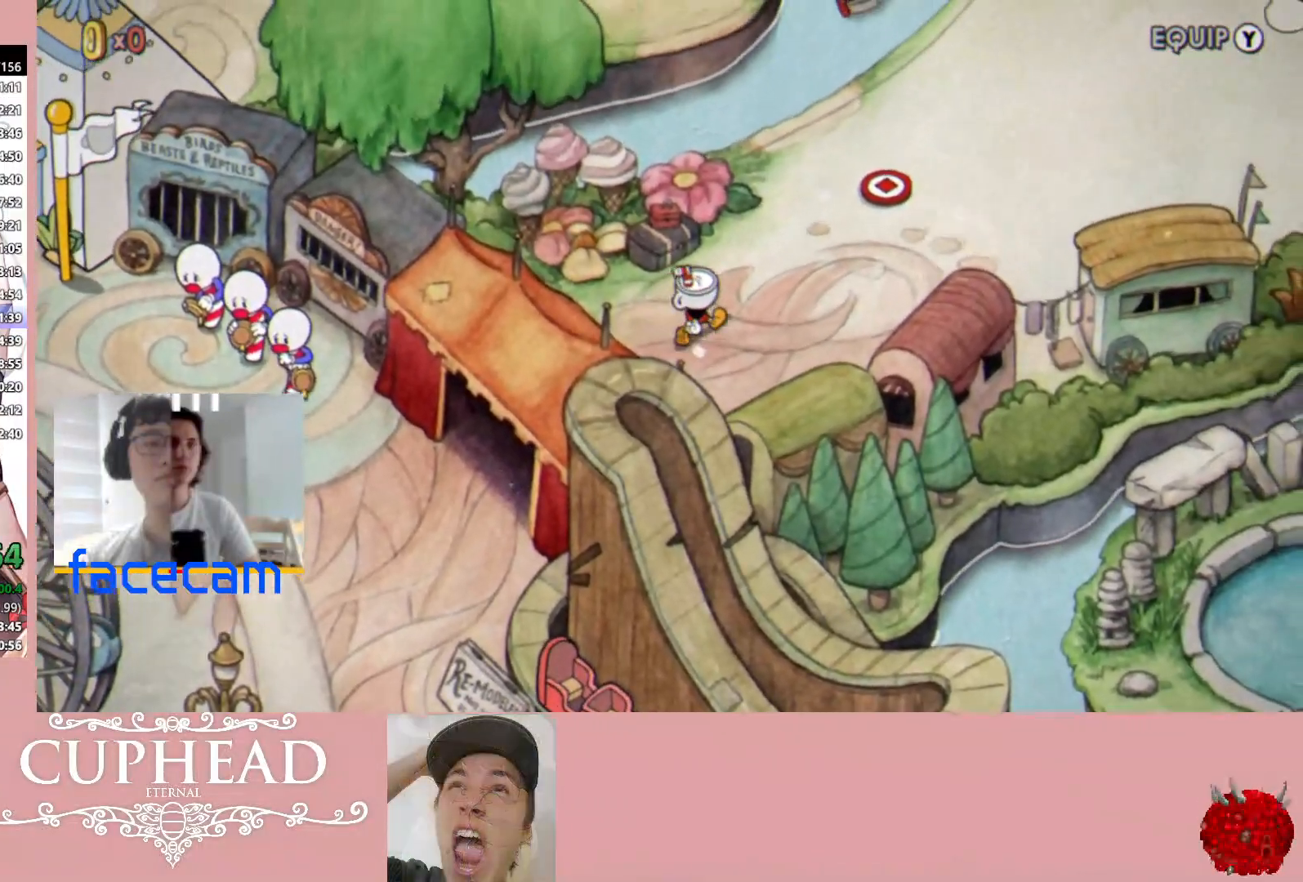
{"buttons": [], "left_stick": "up-right", "right_stick": "center", "events": []}
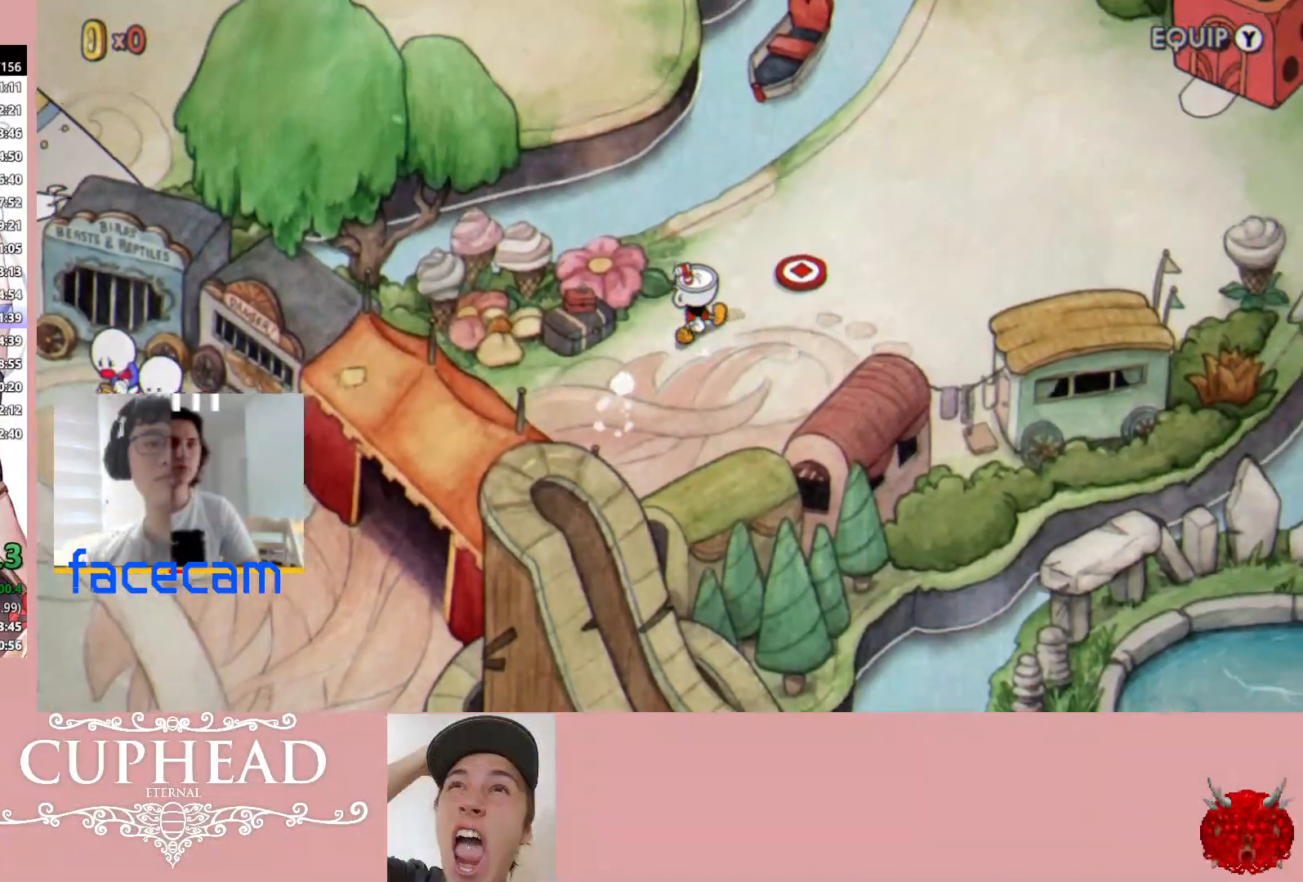
{"buttons": [], "left_stick": "up-right", "right_stick": "center", "events": []}
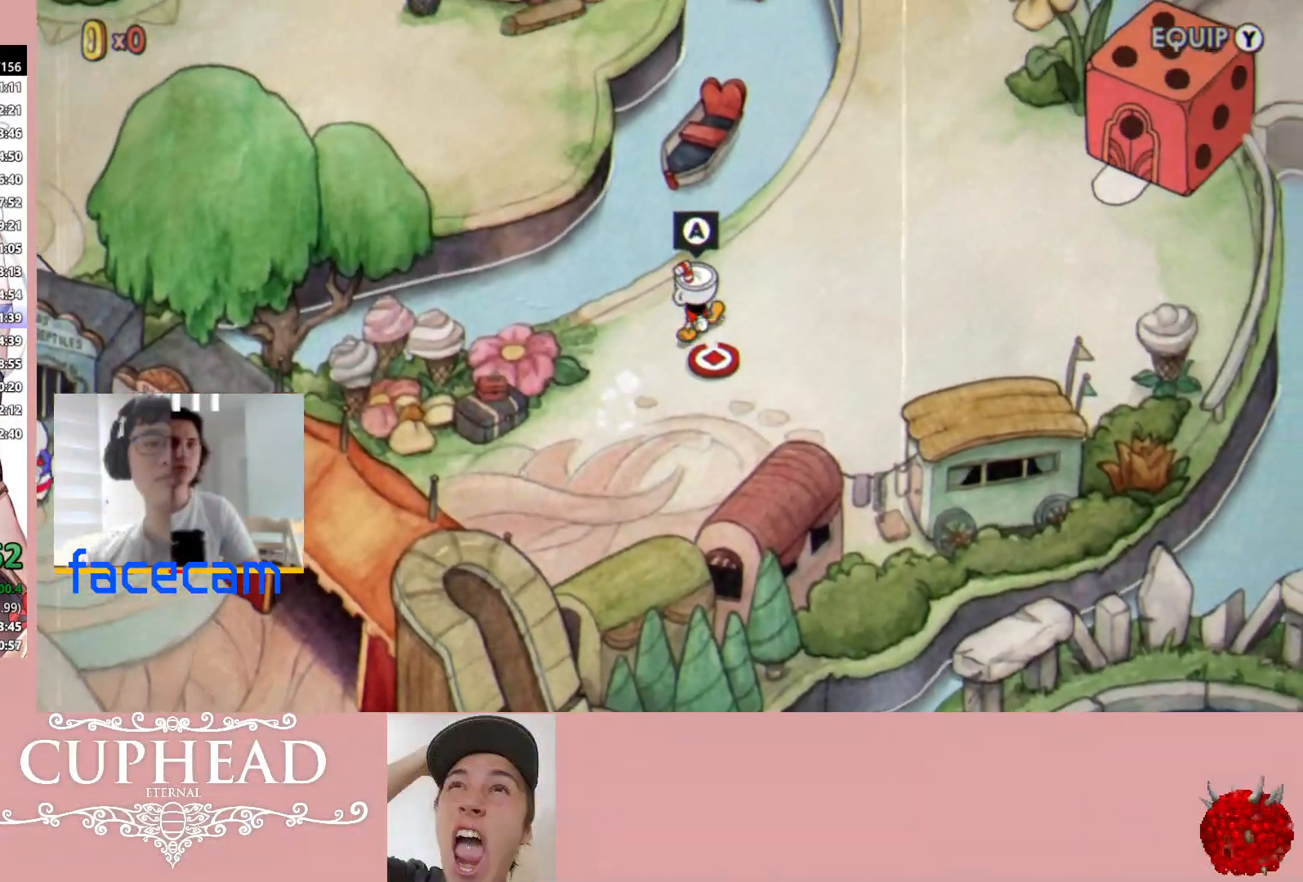
{"buttons": [], "left_stick": "up-right", "right_stick": "center", "events": []}
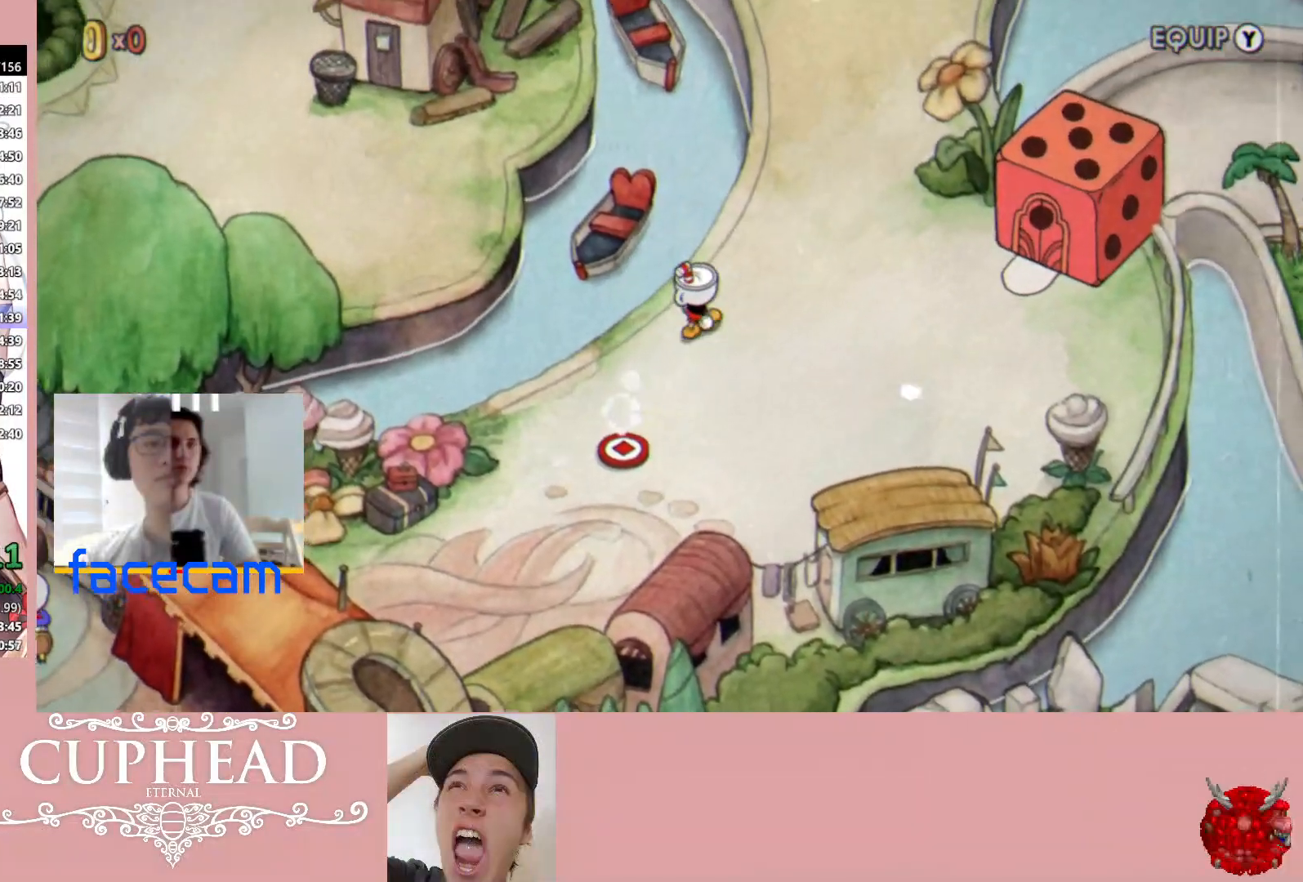
{"buttons": [], "left_stick": "up-right", "right_stick": "center", "events": []}
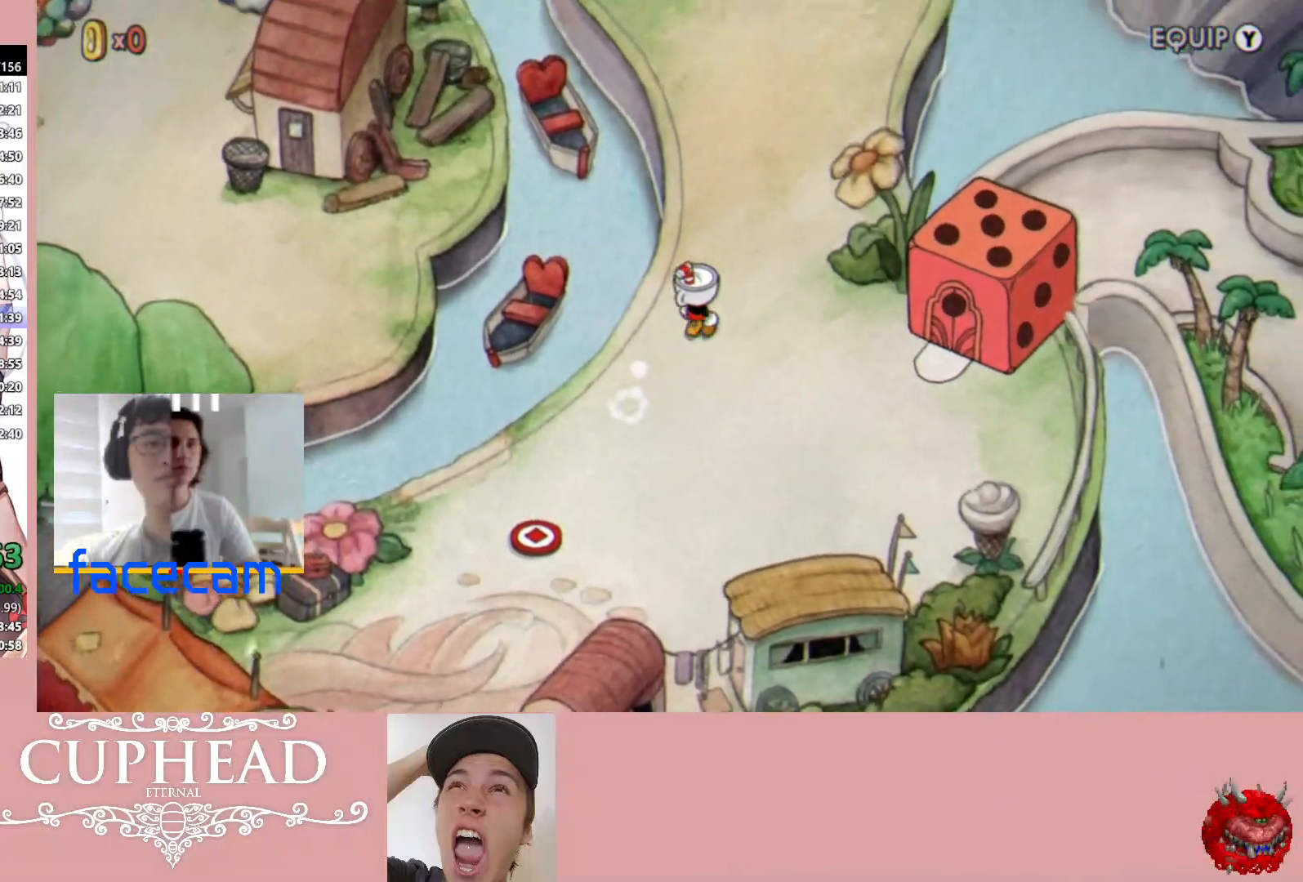
{"buttons": [], "left_stick": "up", "right_stick": "center", "events": [[233, "left_stick", "up"]]}
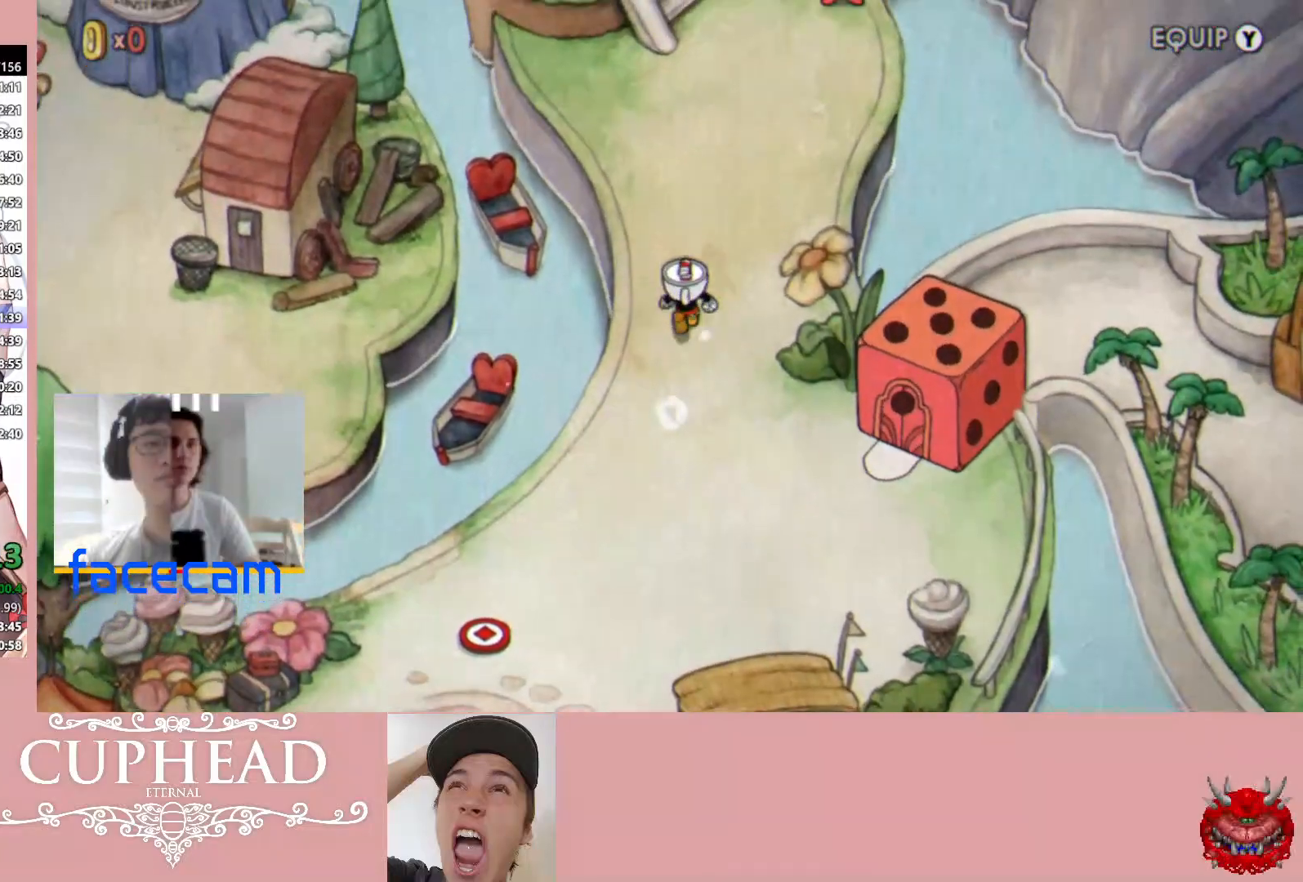
{"buttons": [], "left_stick": "up-right", "right_stick": "center", "events": [[400, "left_stick", "up-right"]]}
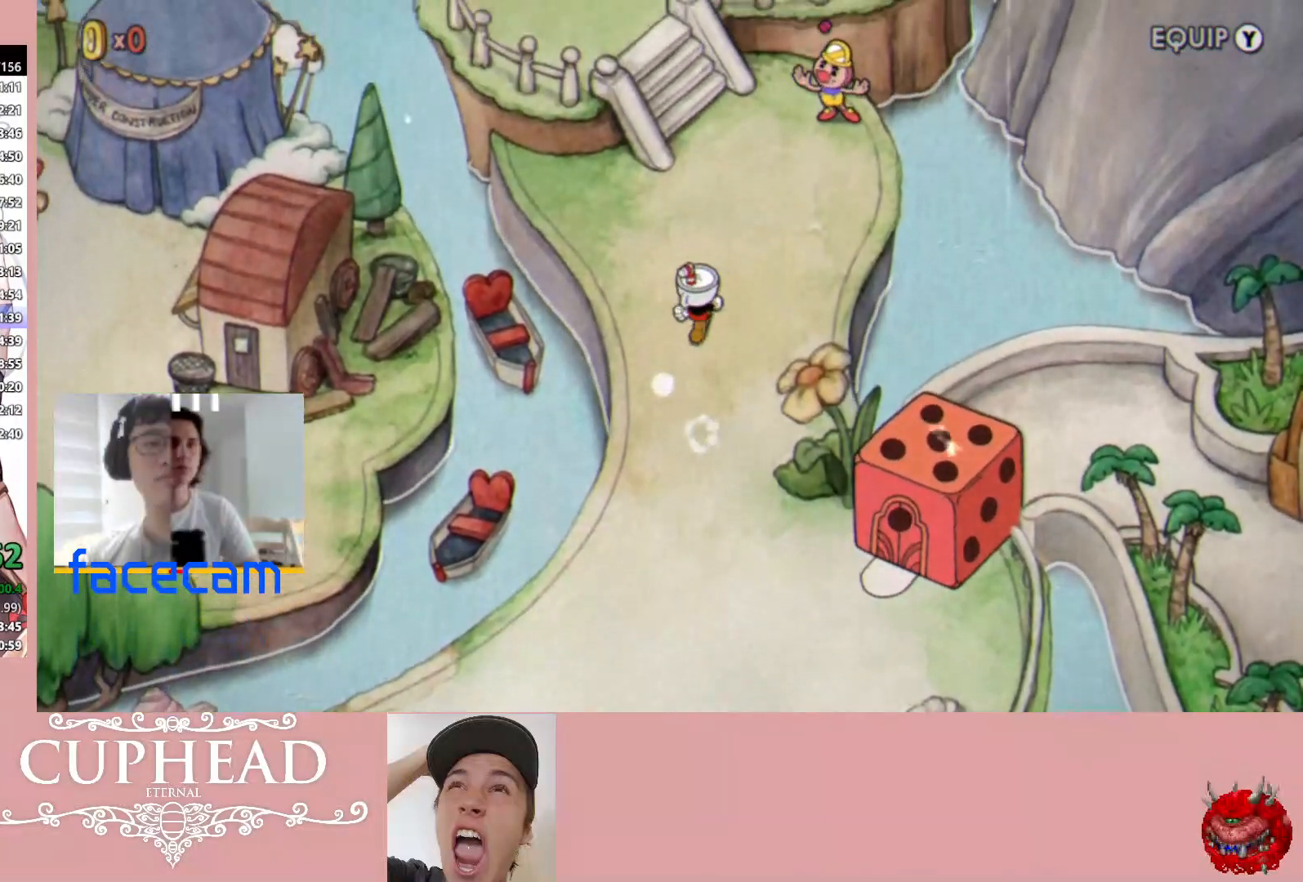
{"buttons": [], "left_stick": "up", "right_stick": "center", "events": [[83, "left_stick", "up"]]}
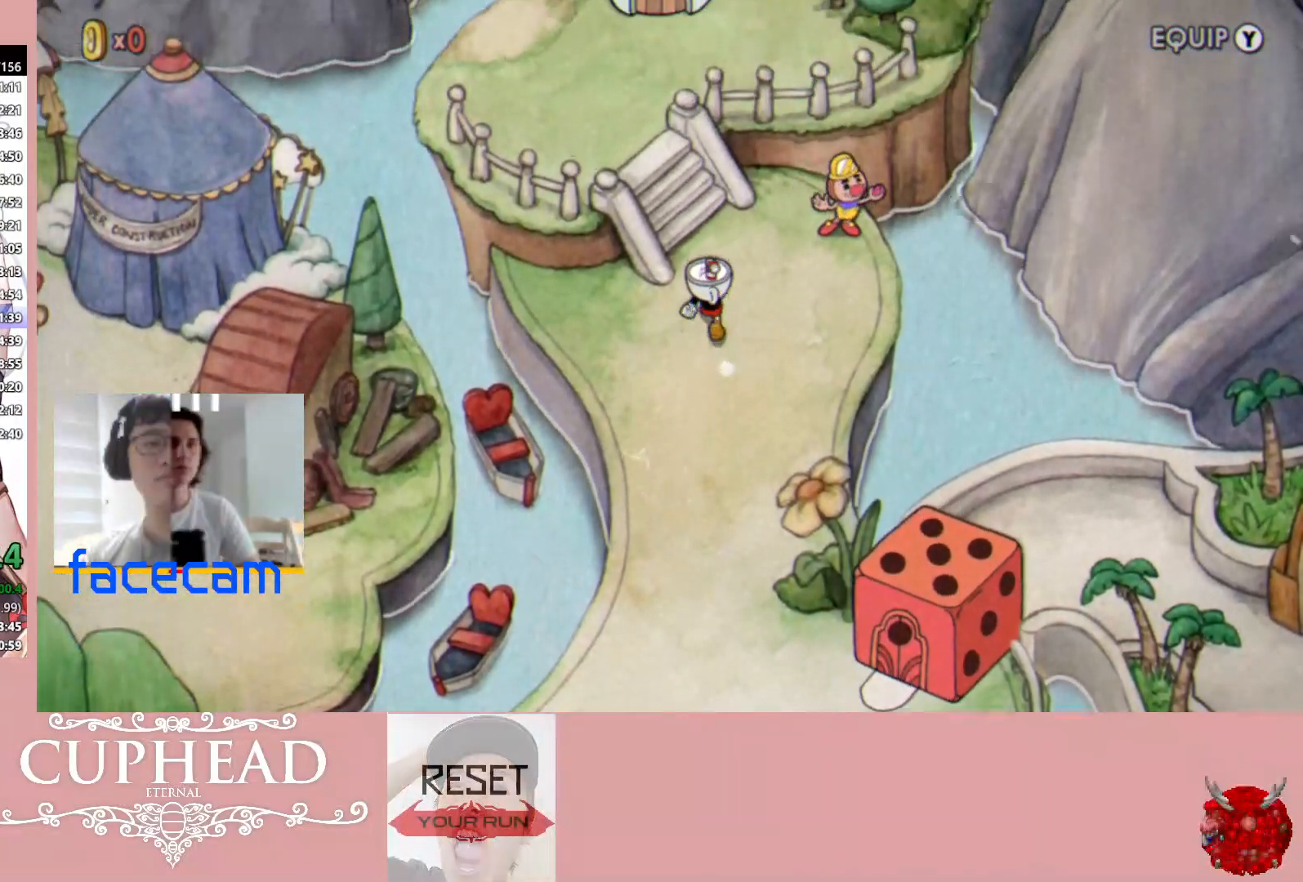
{"buttons": [], "left_stick": "up-left", "right_stick": "center", "events": [[333, "left_stick", "up-left"]]}
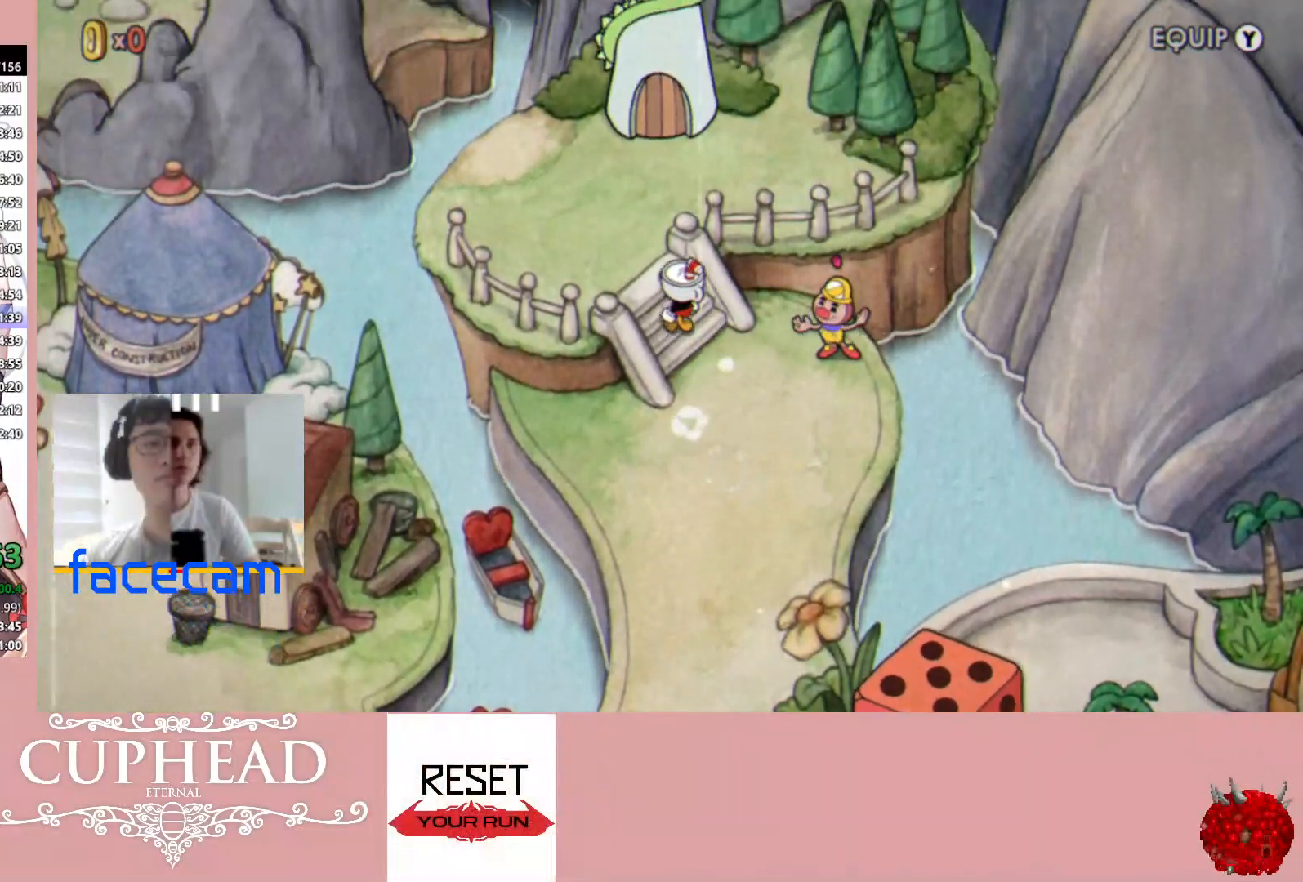
{"buttons": [], "left_stick": "up-right", "right_stick": "center", "events": [[400, "left_stick", "up-right"]]}
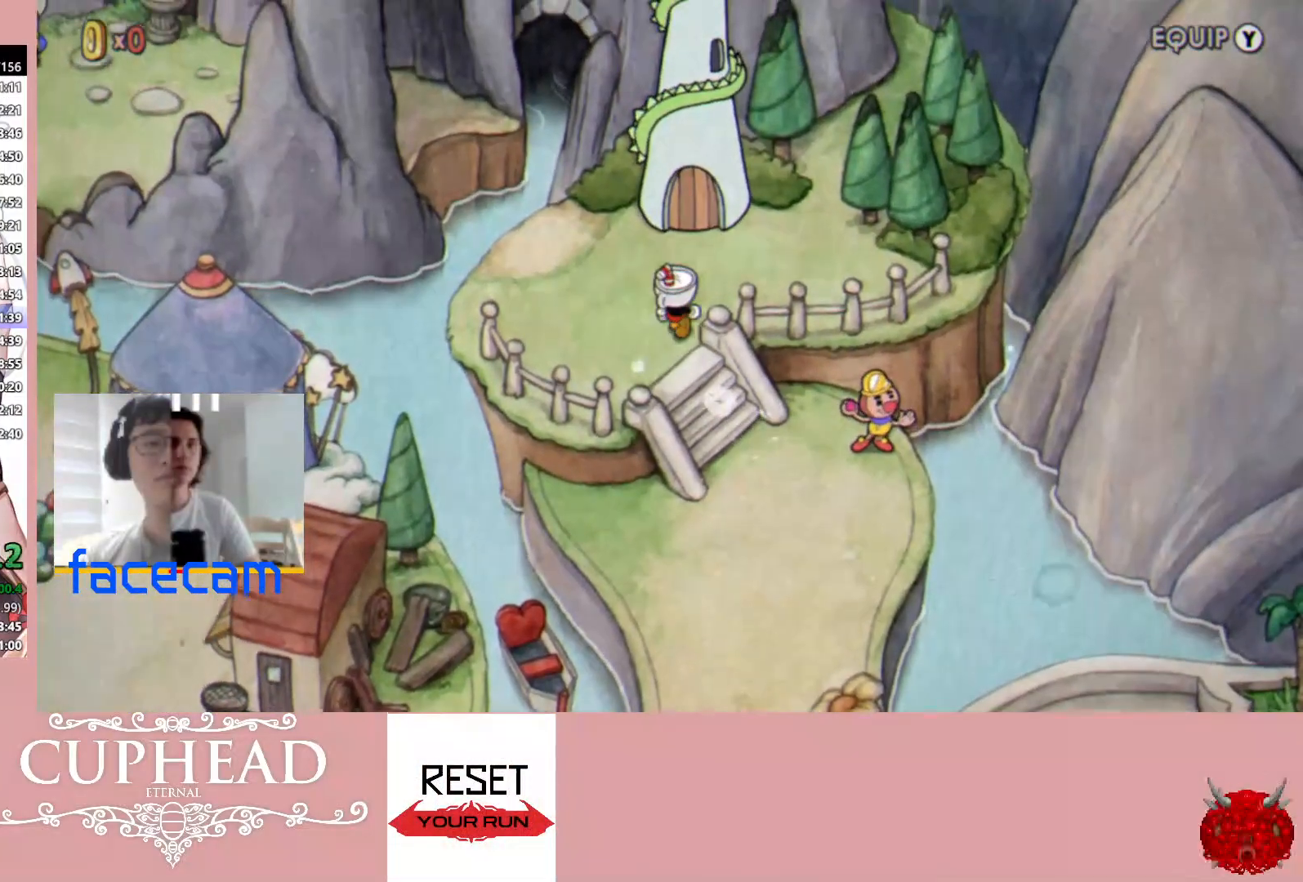
{"buttons": [], "left_stick": "up", "right_stick": "center", "events": [[83, "left_stick", "up"], [350, "A", "down"], [450, "A", "up"]]}
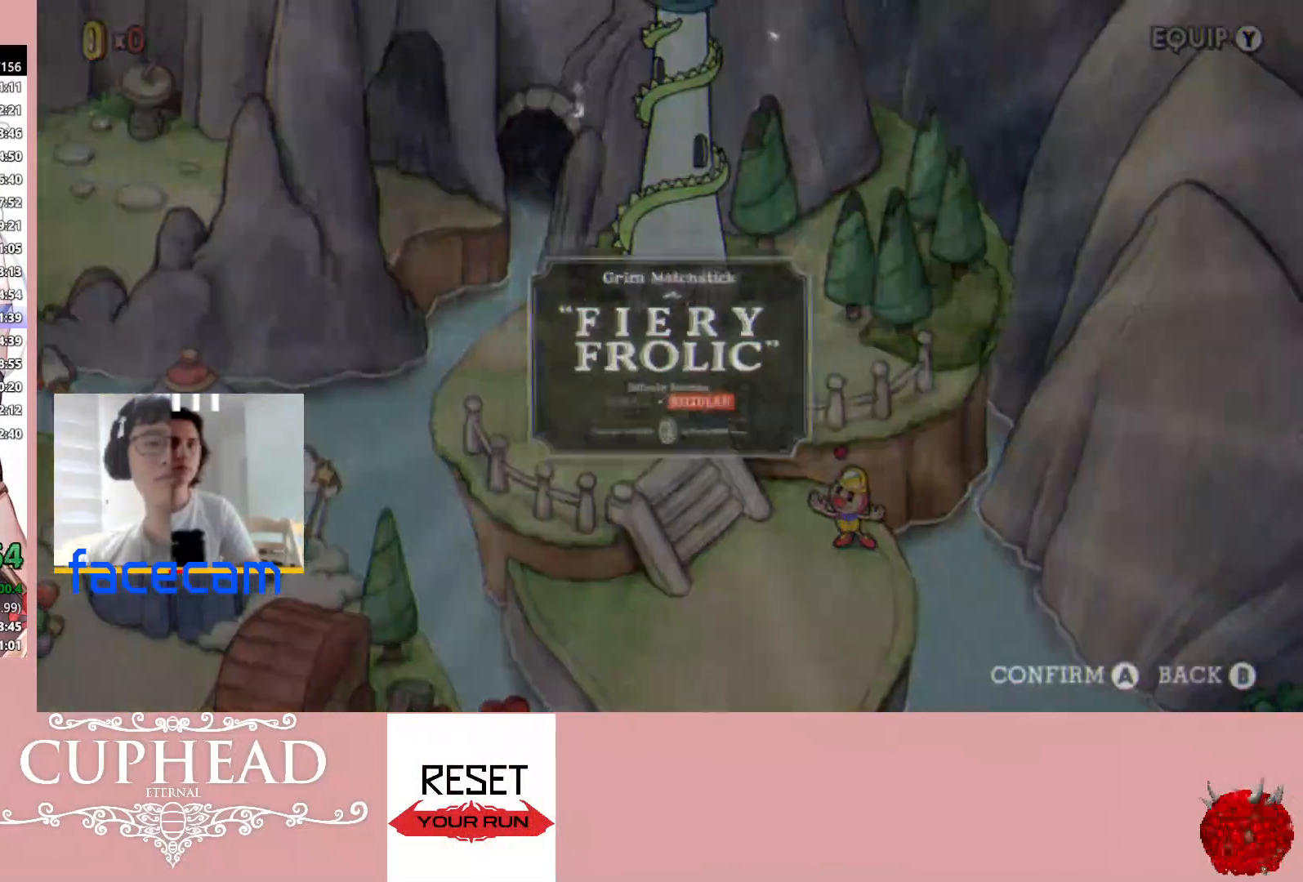
{"buttons": [], "left_stick": "center", "right_stick": "center", "events": [[33, "A", "down"], [50, "left_stick", "center"], [117, "A", "up"], [200, "A", "down"], [267, "A", "up"], [350, "A", "down"], [417, "A", "up"]]}
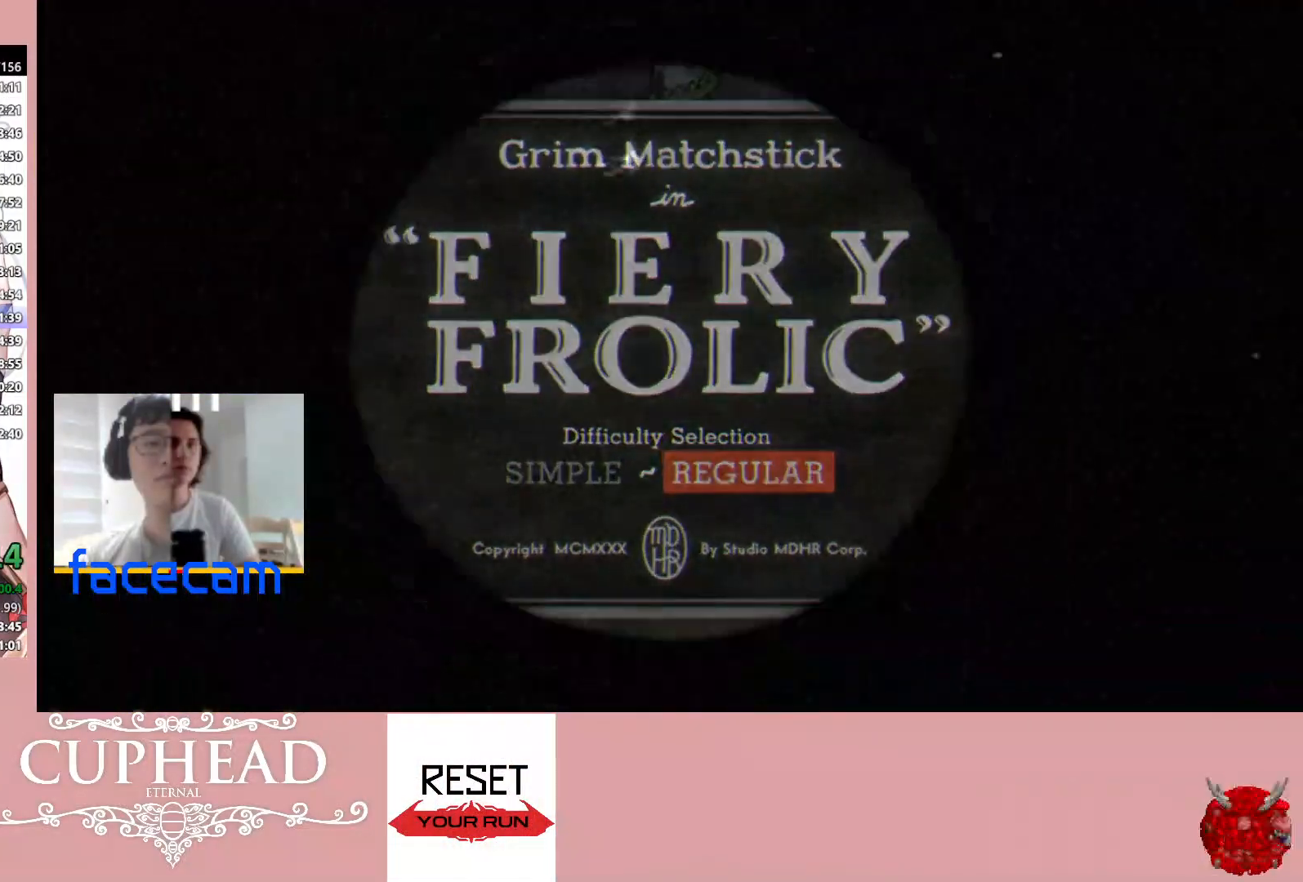
{"buttons": [], "left_stick": "center", "right_stick": "center", "events": [[150, "L3", "down"], [200, "L3", "up"], [317, "right_stick", "left"], [367, "R3", "down"], [367, "right_stick", "center"], [450, "R3", "up"]]}
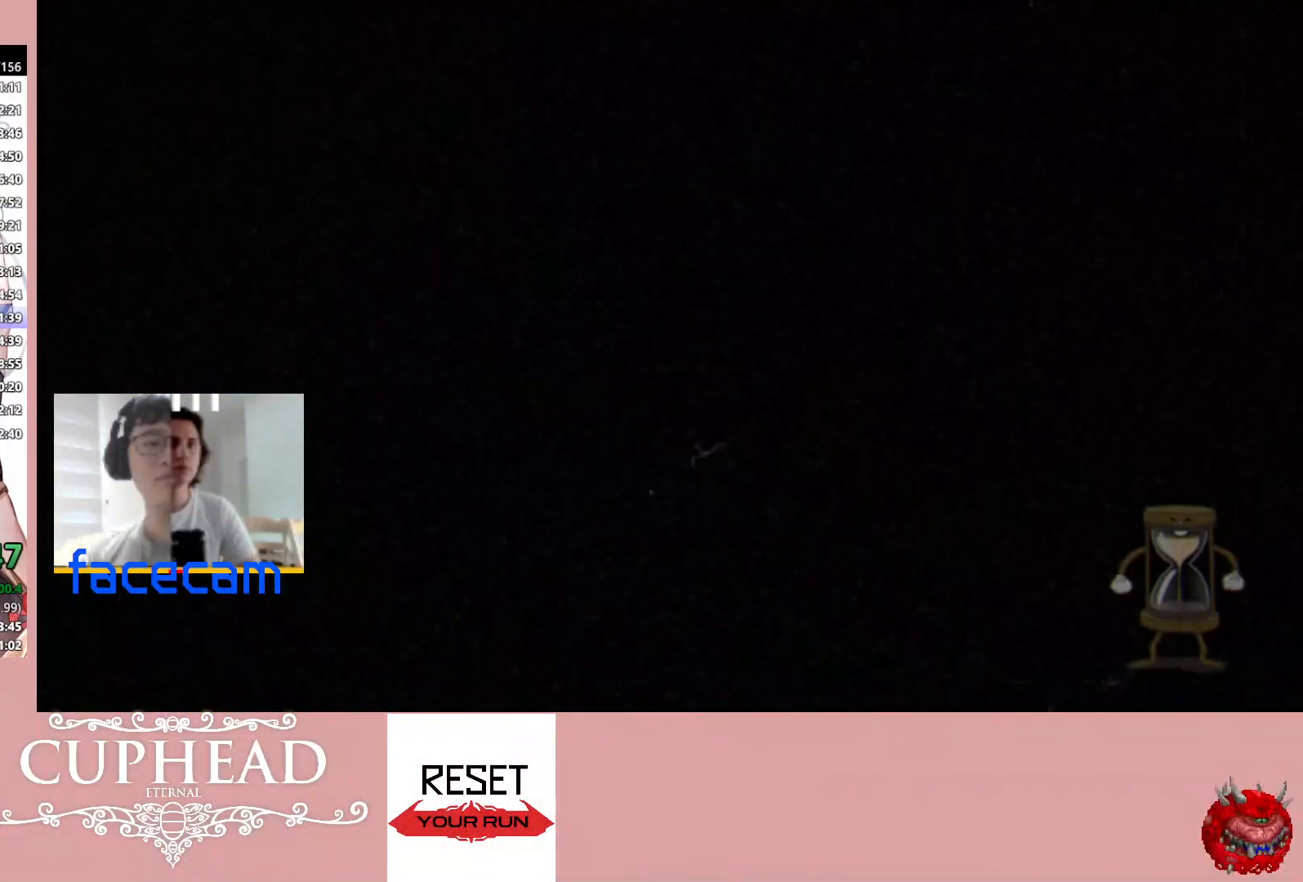
{"buttons": [], "left_stick": "center", "right_stick": "center", "events": [[83, "L3", "down"], [83, "R3", "down"], [183, "L3", "up"], [183, "left_stick", "up"], [200, "R3", "up"], [467, "left_stick", "center"]]}
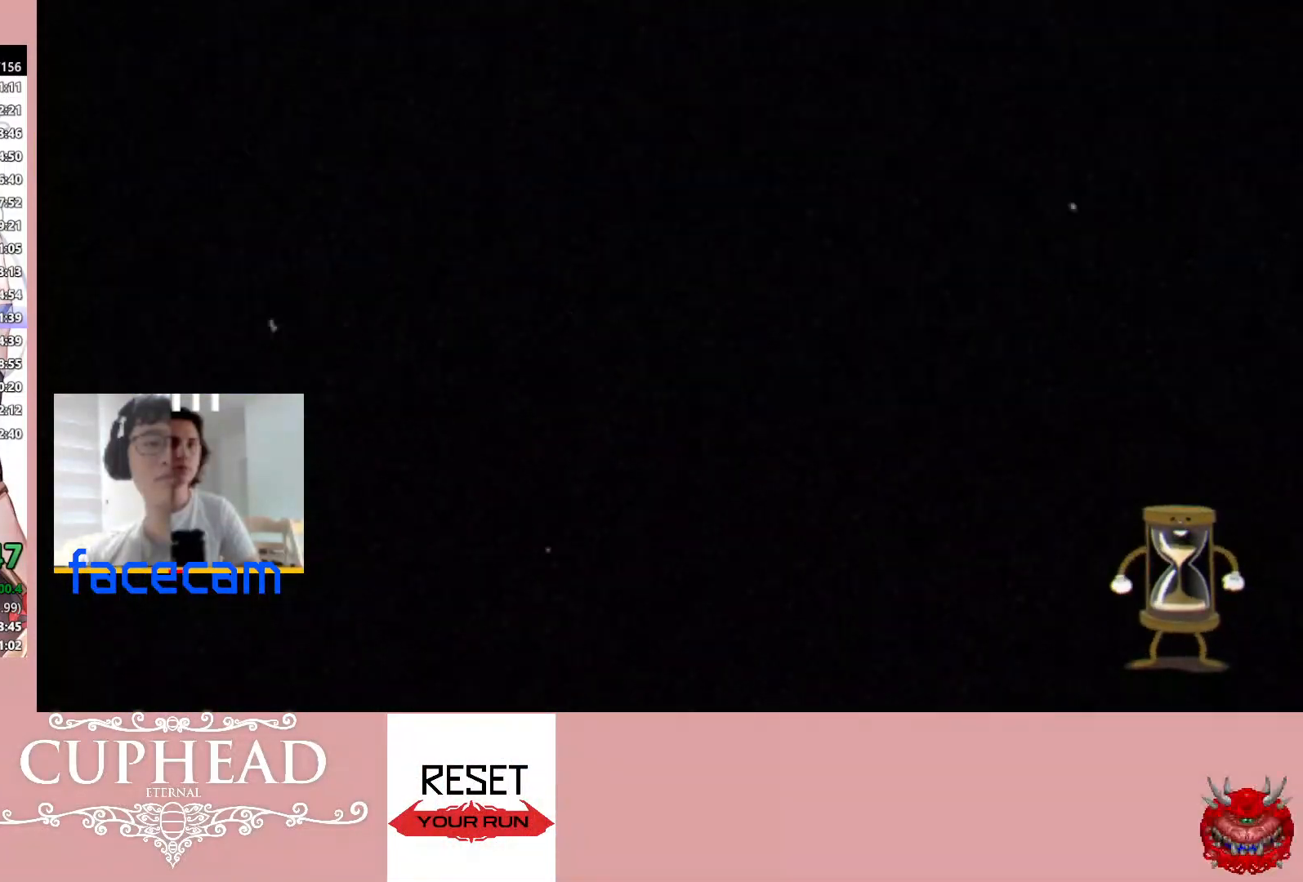
{"buttons": [], "left_stick": "center", "right_stick": "center", "events": [[133, "R3", "down"], [233, "R3", "up"], [333, "R3", "down"], [400, "L3", "down"], [467, "R3", "up"], [483, "L3", "up"]]}
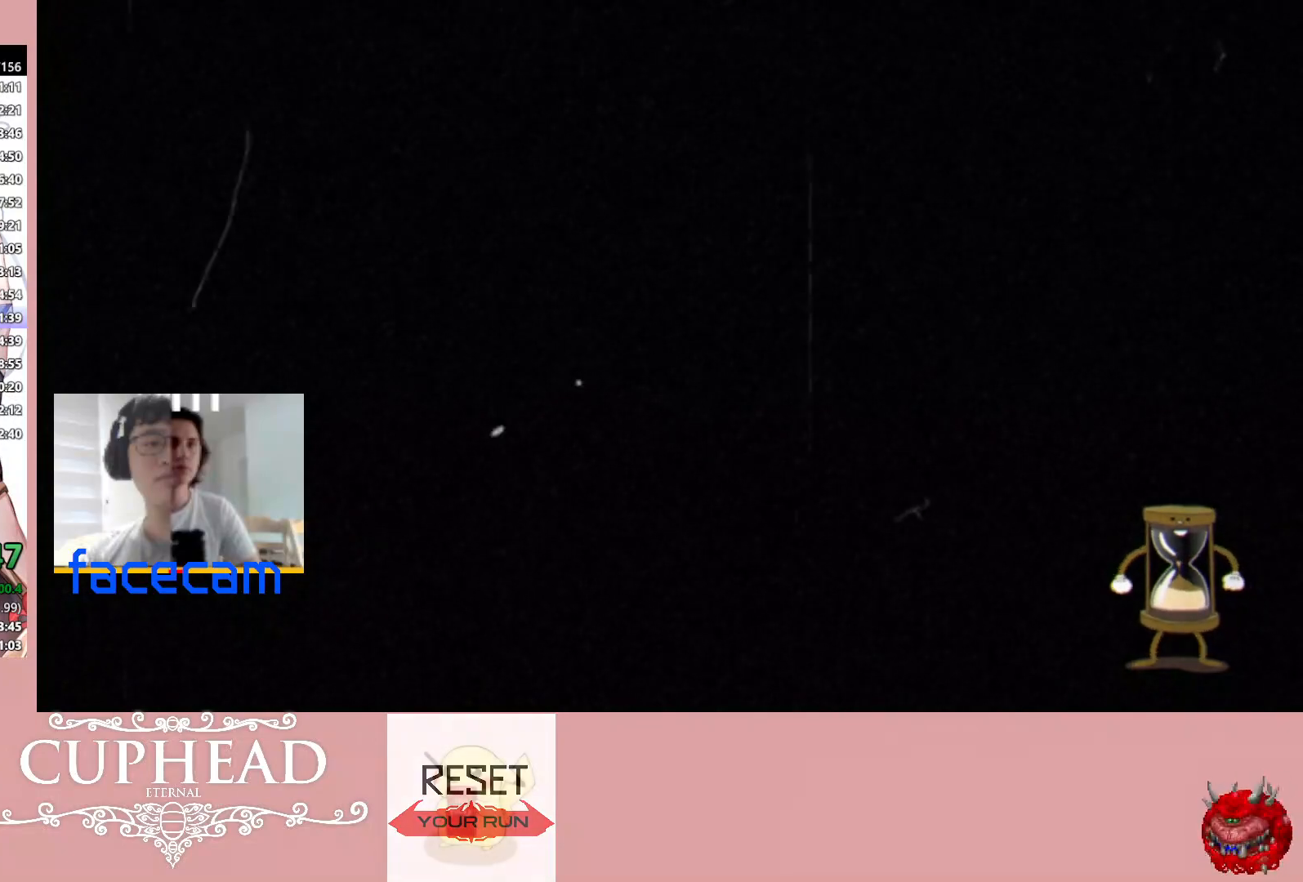
{"buttons": [], "left_stick": "center", "right_stick": "center", "events": []}
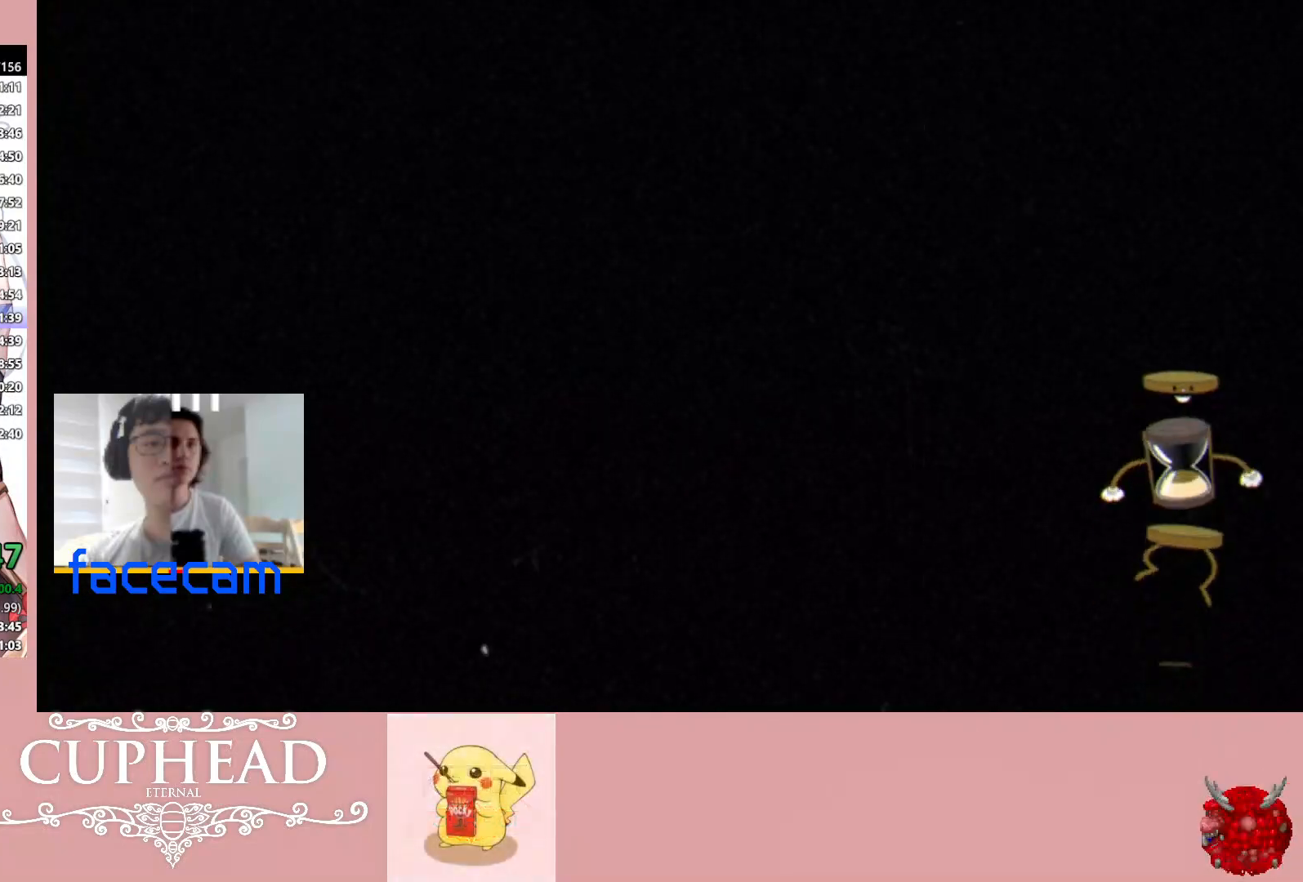
{"buttons": [], "left_stick": "center", "right_stick": "center", "events": []}
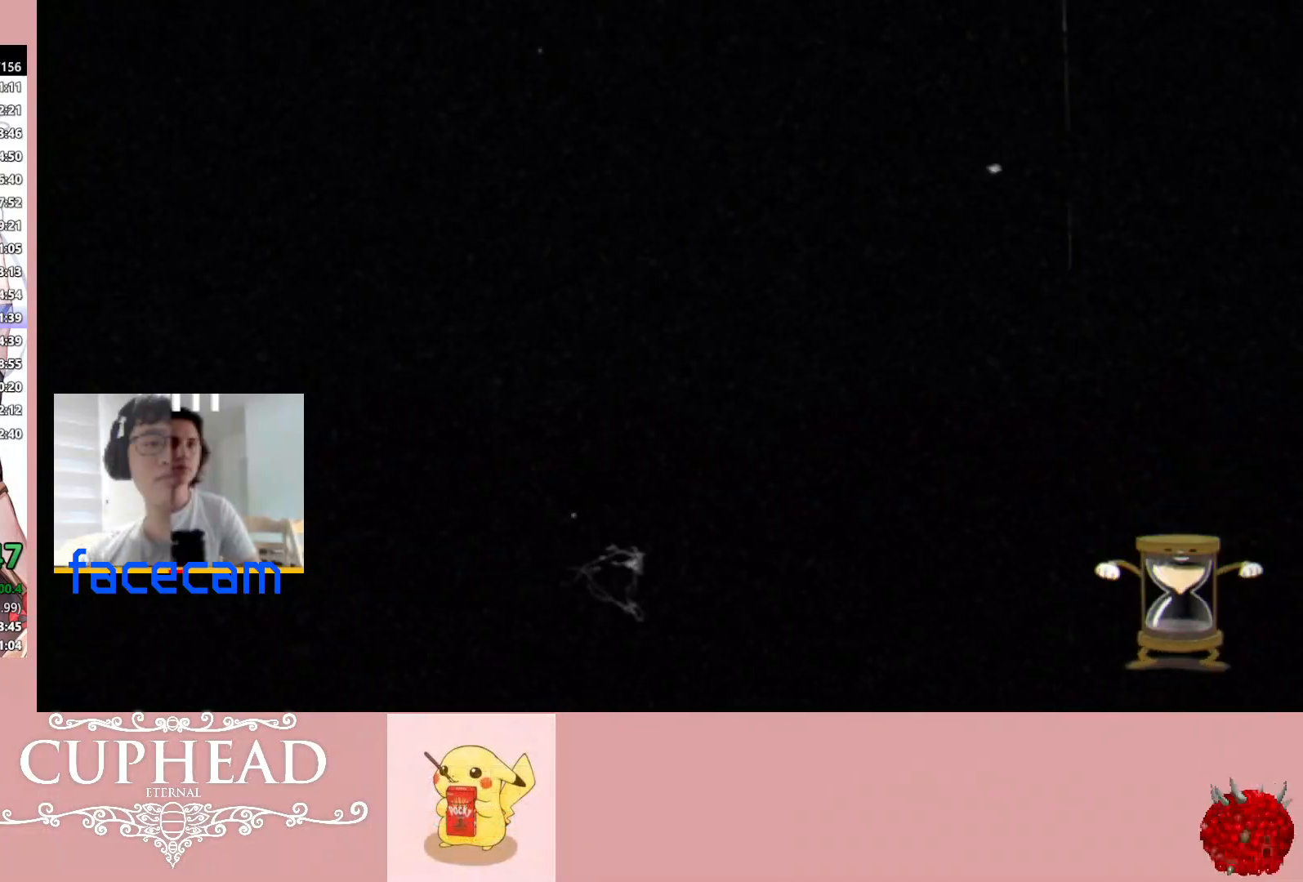
{"buttons": [], "left_stick": "center", "right_stick": "center", "events": [[17, "L1", "down"], [100, "L1", "up"]]}
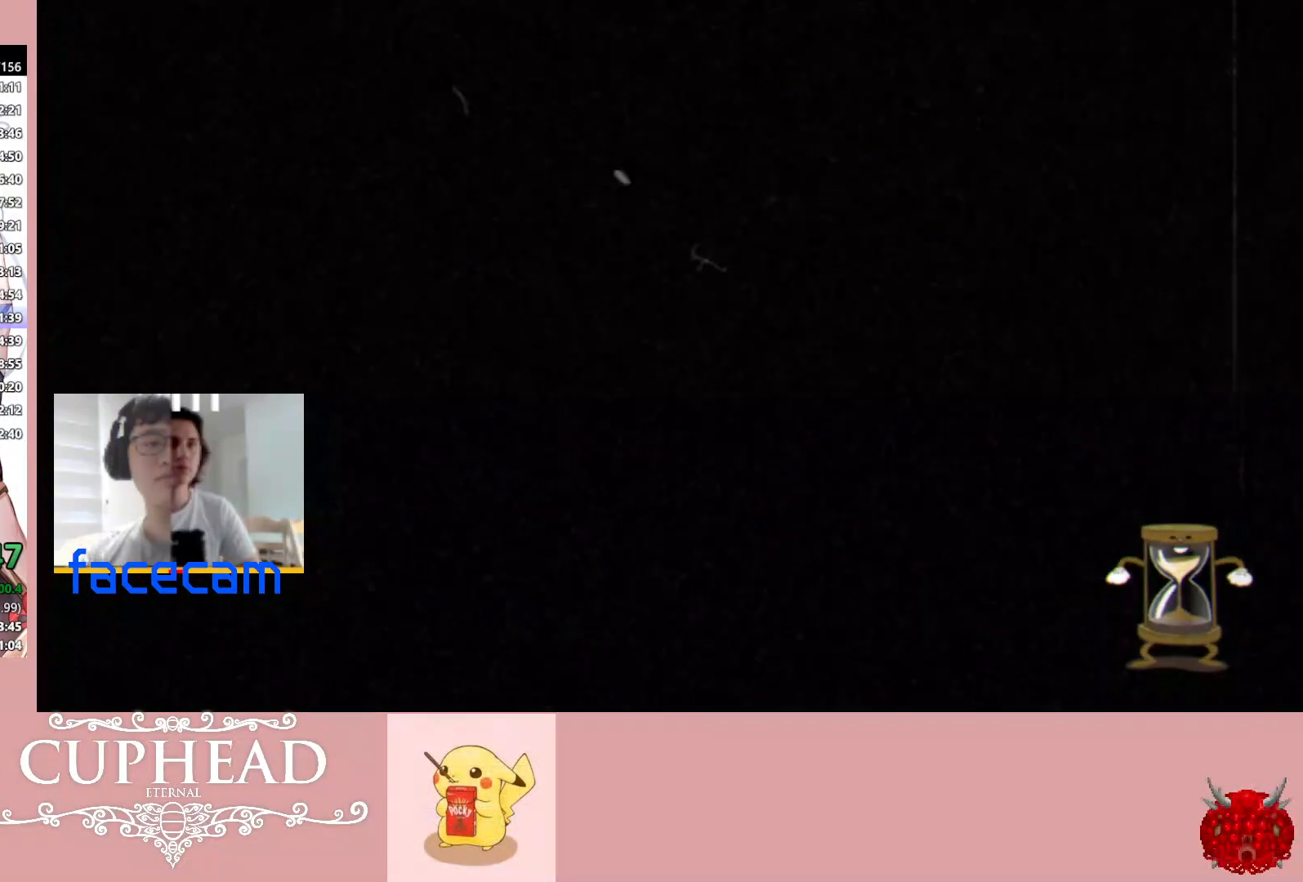
{"buttons": [], "left_stick": "center", "right_stick": "center", "events": [[183, "R1", "down"], [300, "R1", "up"]]}
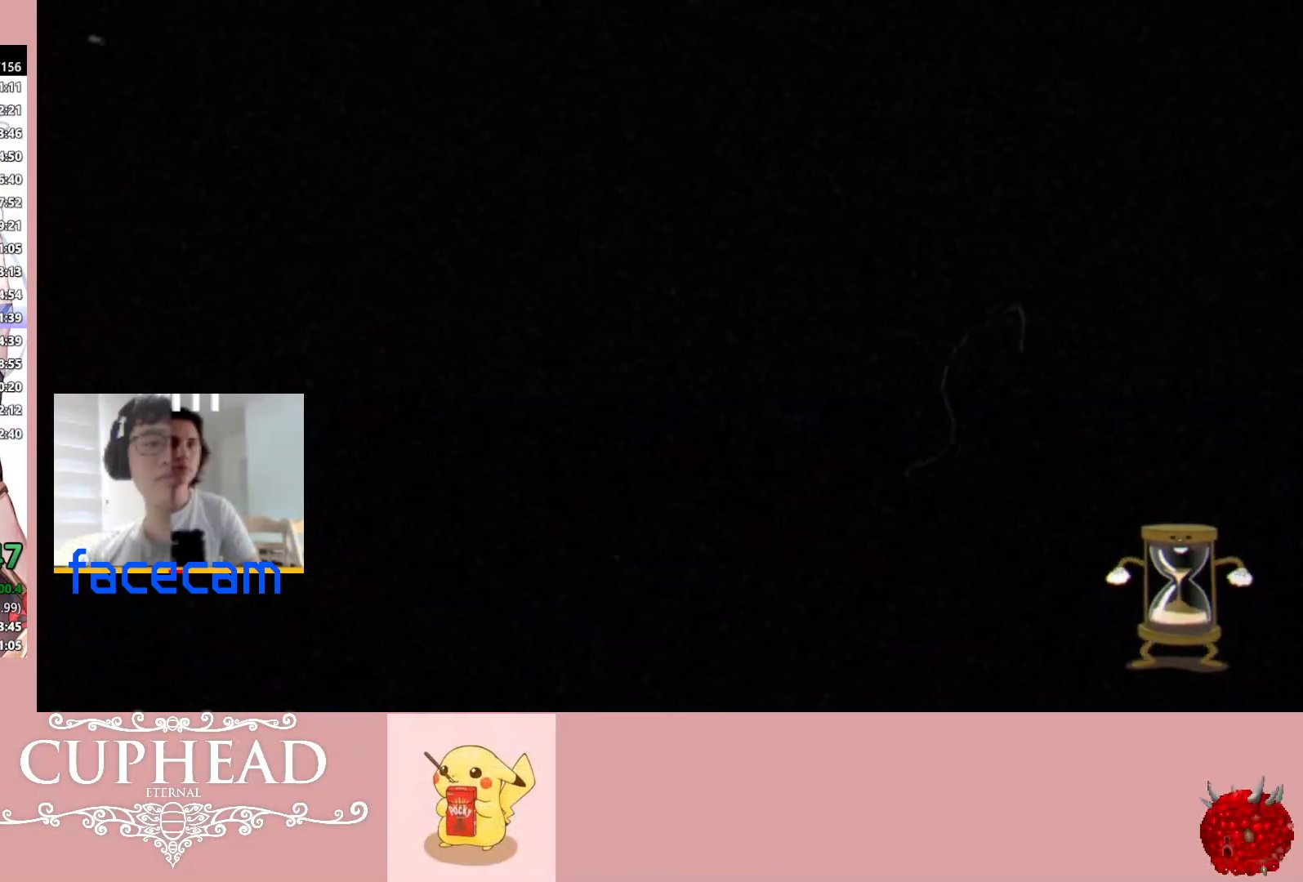
{"buttons": [], "left_stick": "center", "right_stick": "center", "events": []}
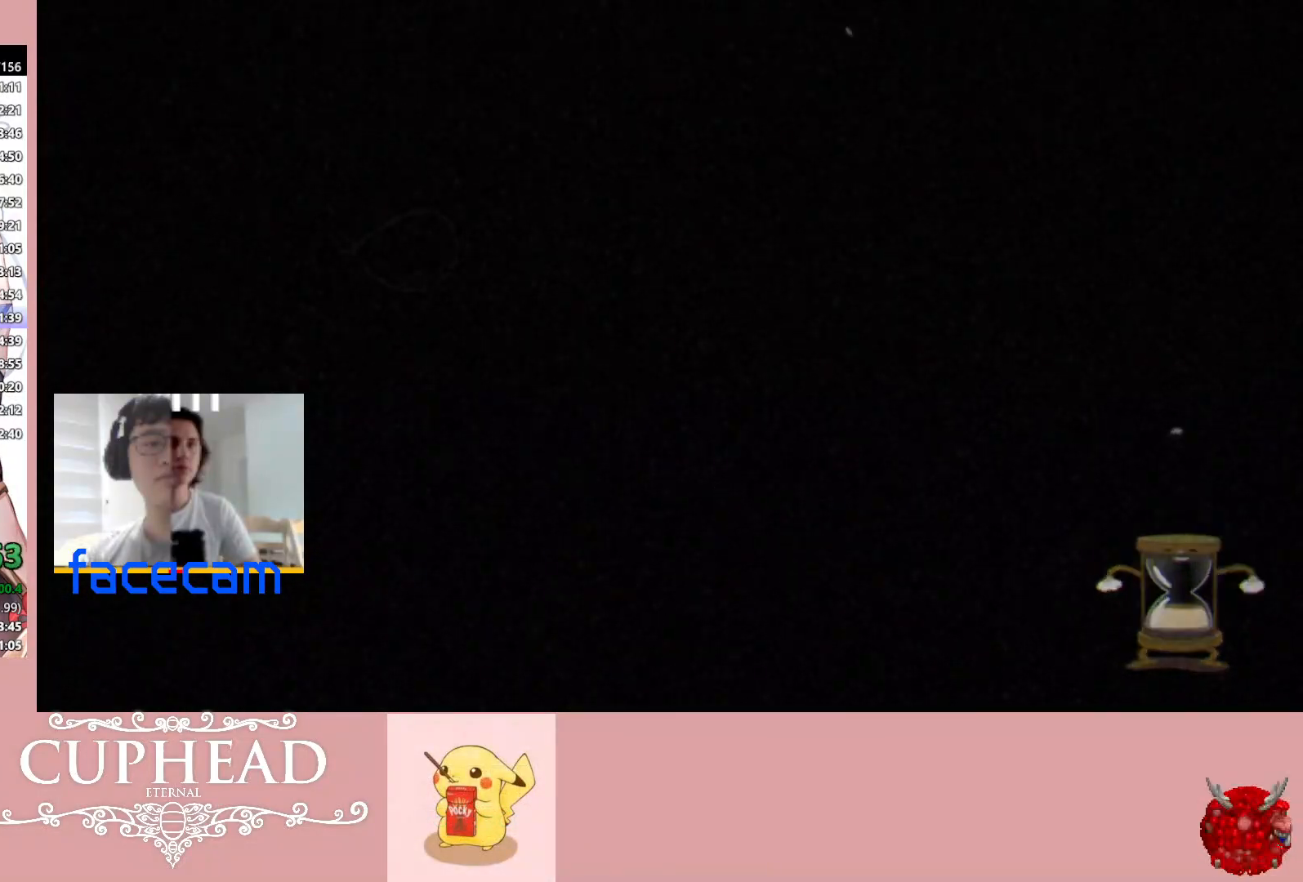
{"buttons": [], "left_stick": "center", "right_stick": "center", "events": []}
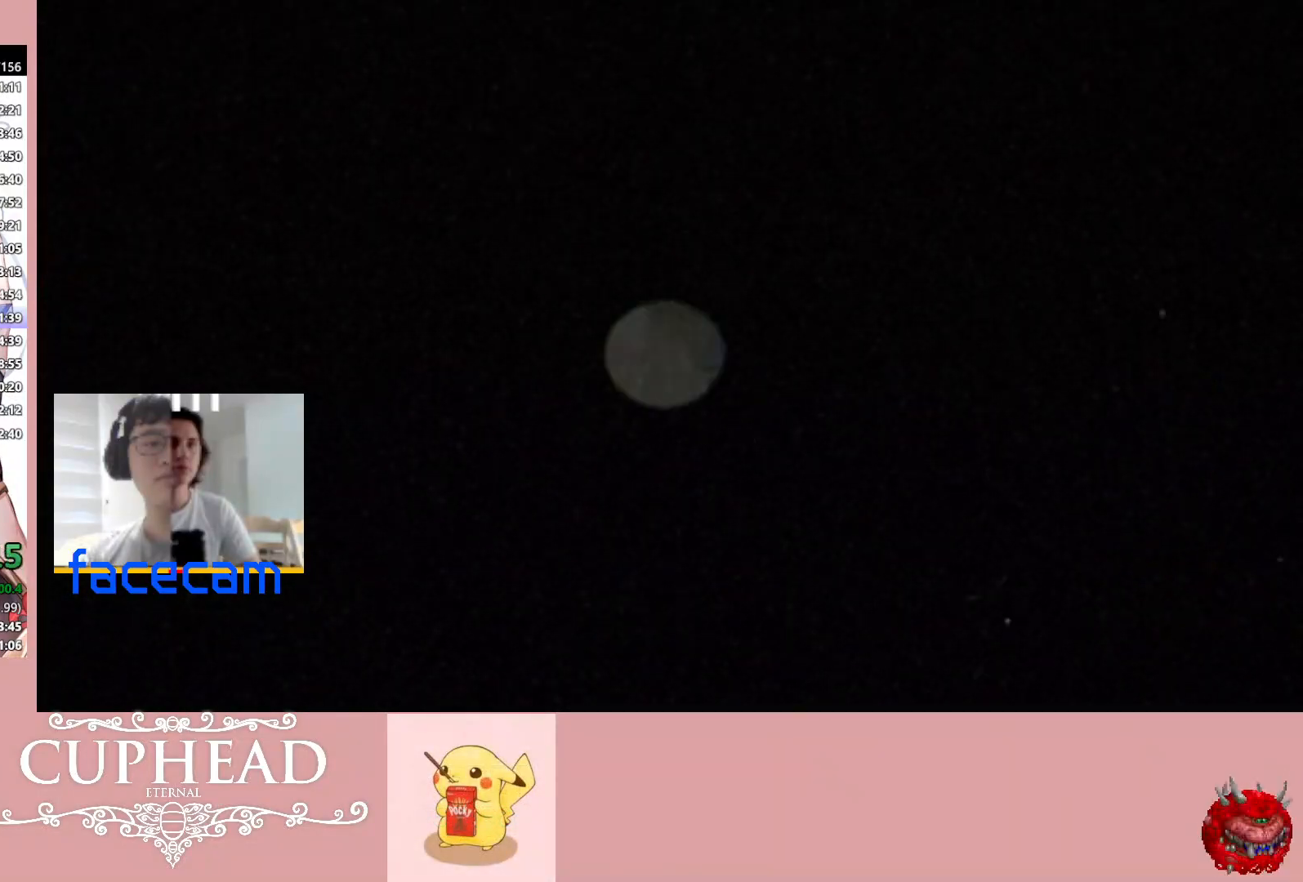
{"buttons": [], "left_stick": "center", "right_stick": "center", "events": []}
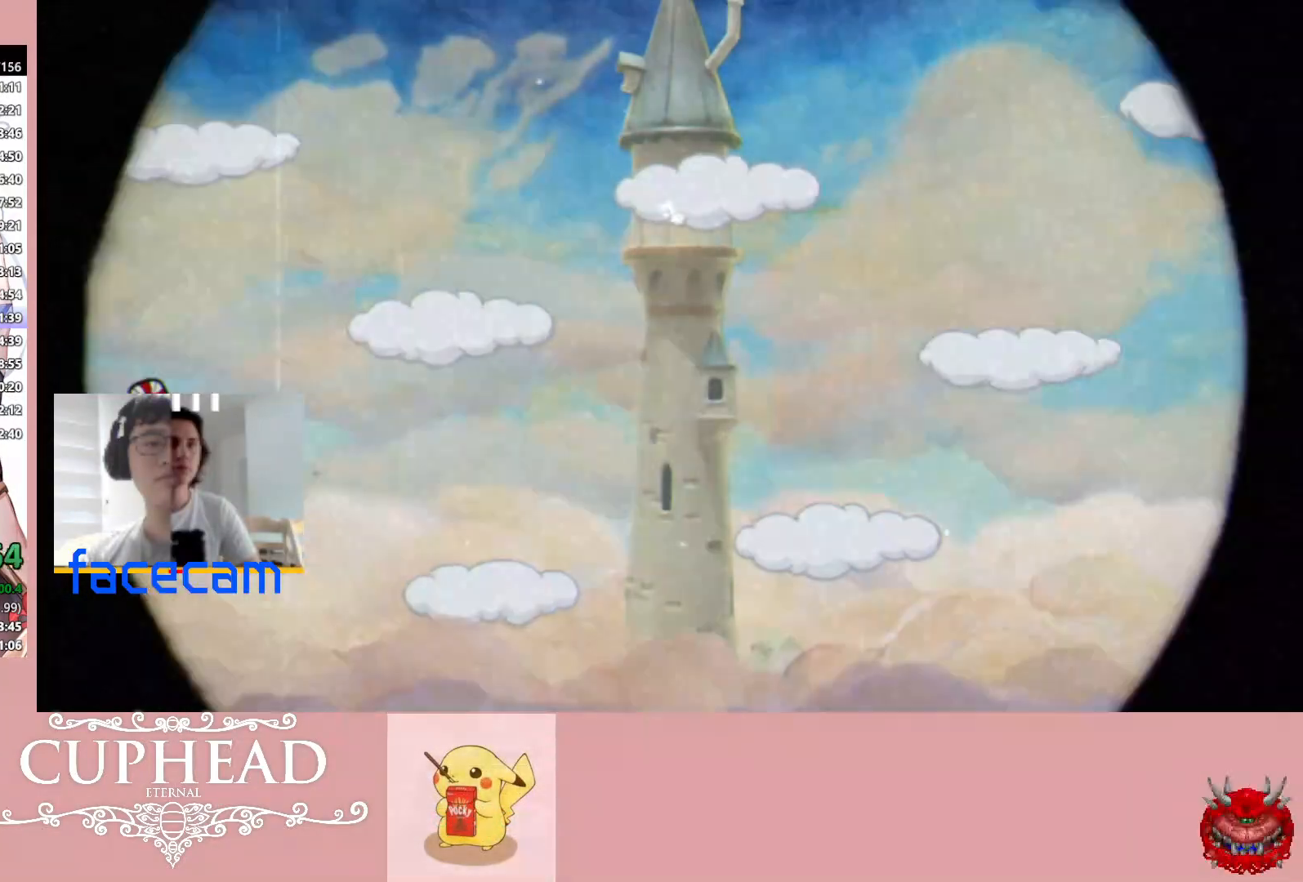
{"buttons": [], "left_stick": "center", "right_stick": "center", "events": []}
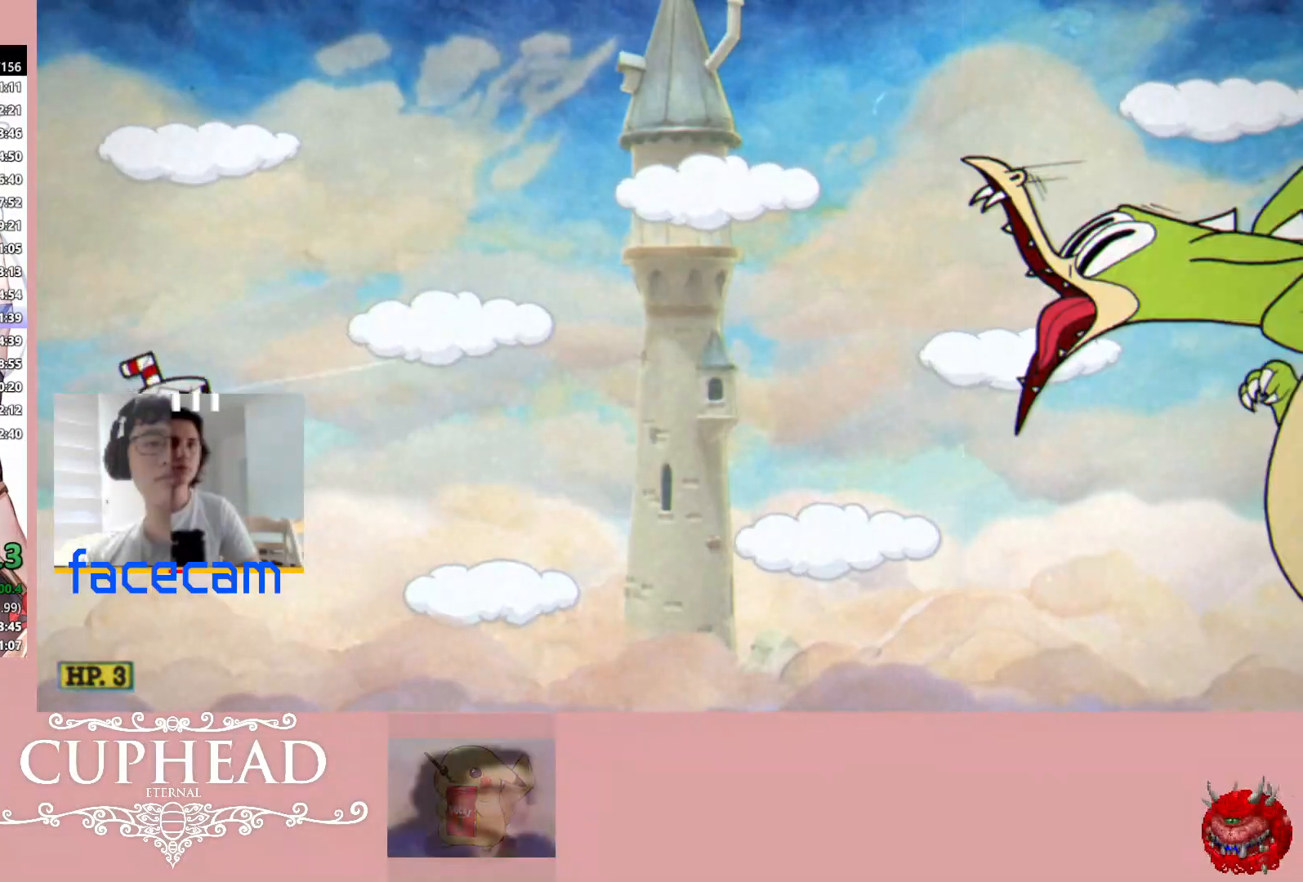
{"buttons": [], "left_stick": "up-right", "right_stick": "center", "events": [[383, "left_stick", "up-right"]]}
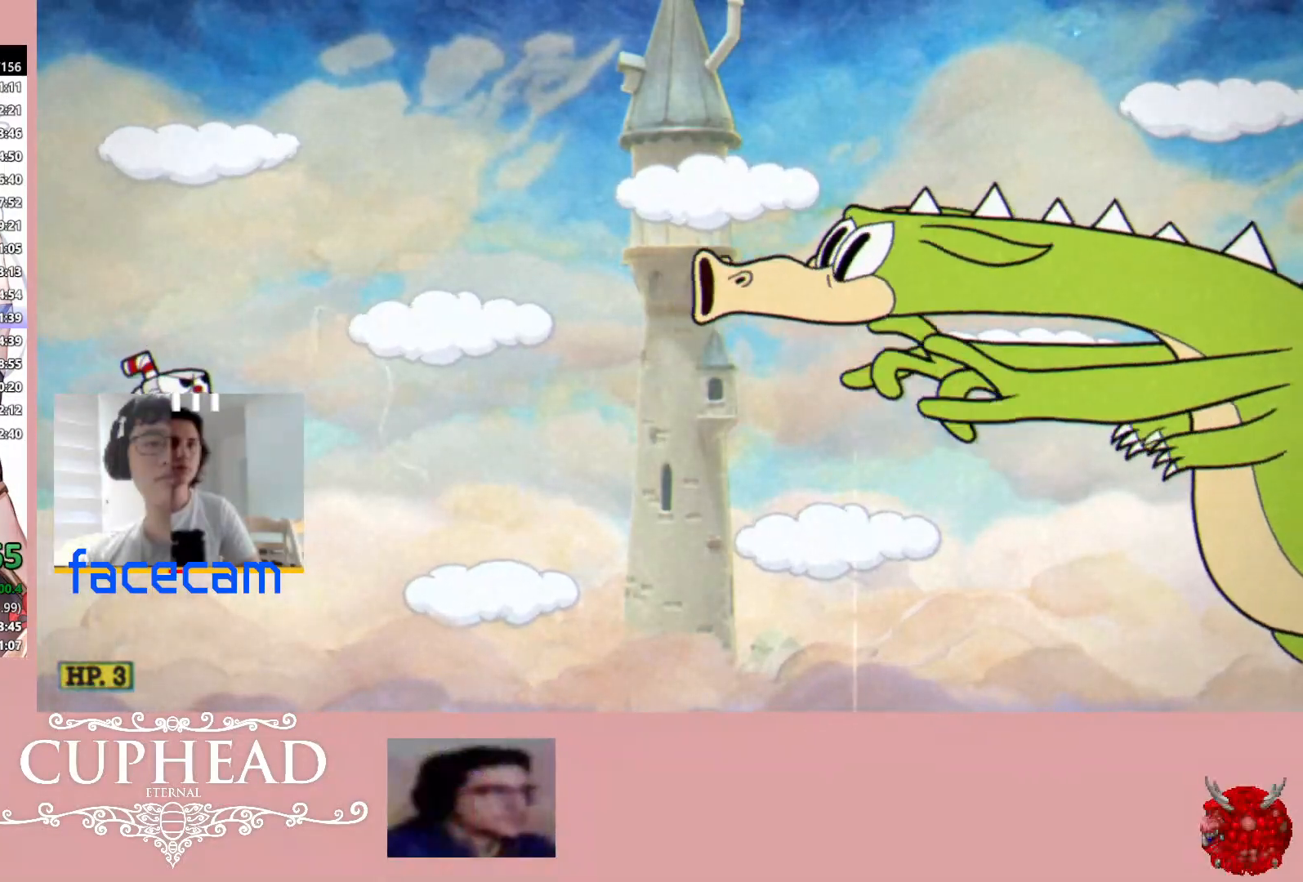
{"buttons": [], "left_stick": "up-right", "right_stick": "center", "events": []}
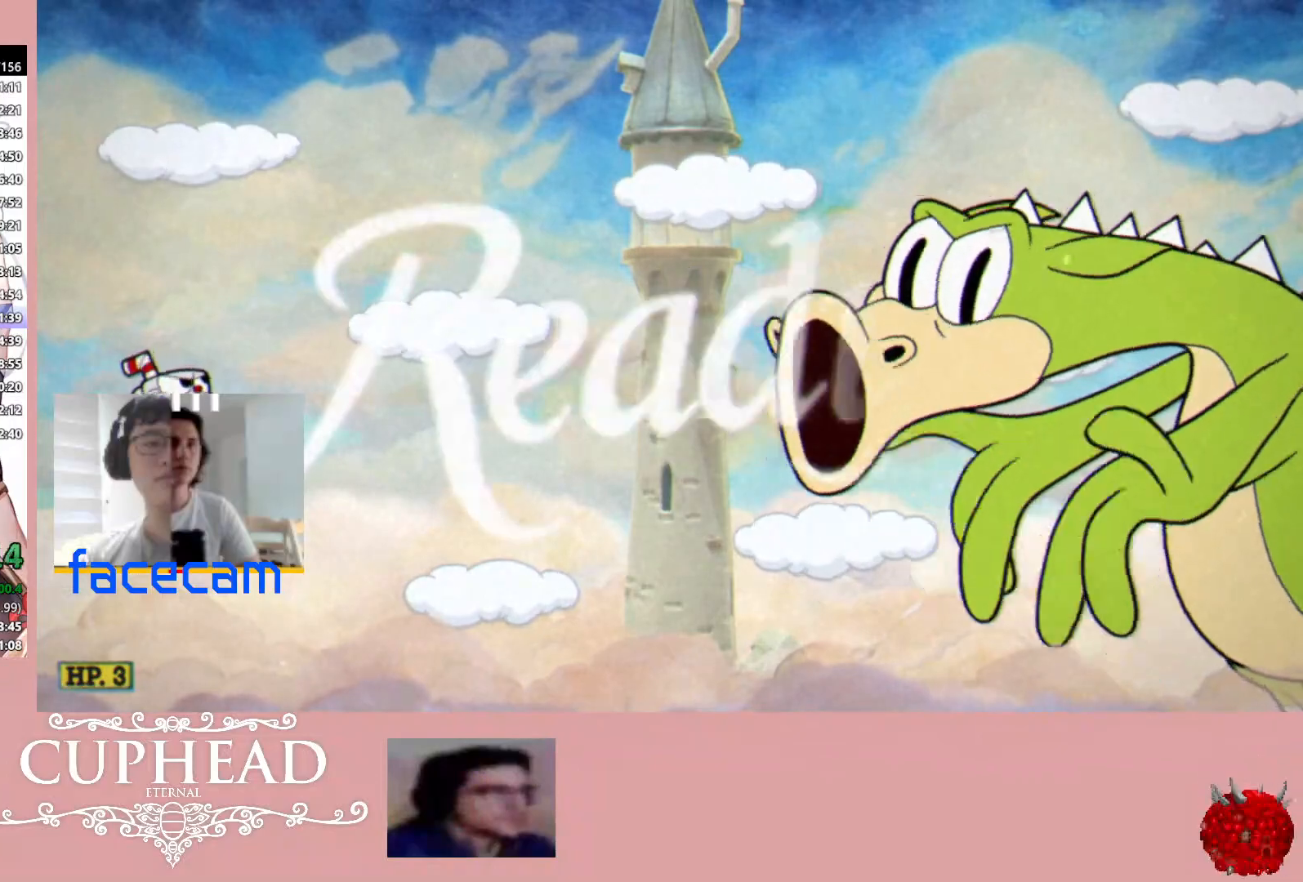
{"buttons": [], "left_stick": "up-right", "right_stick": "center", "events": []}
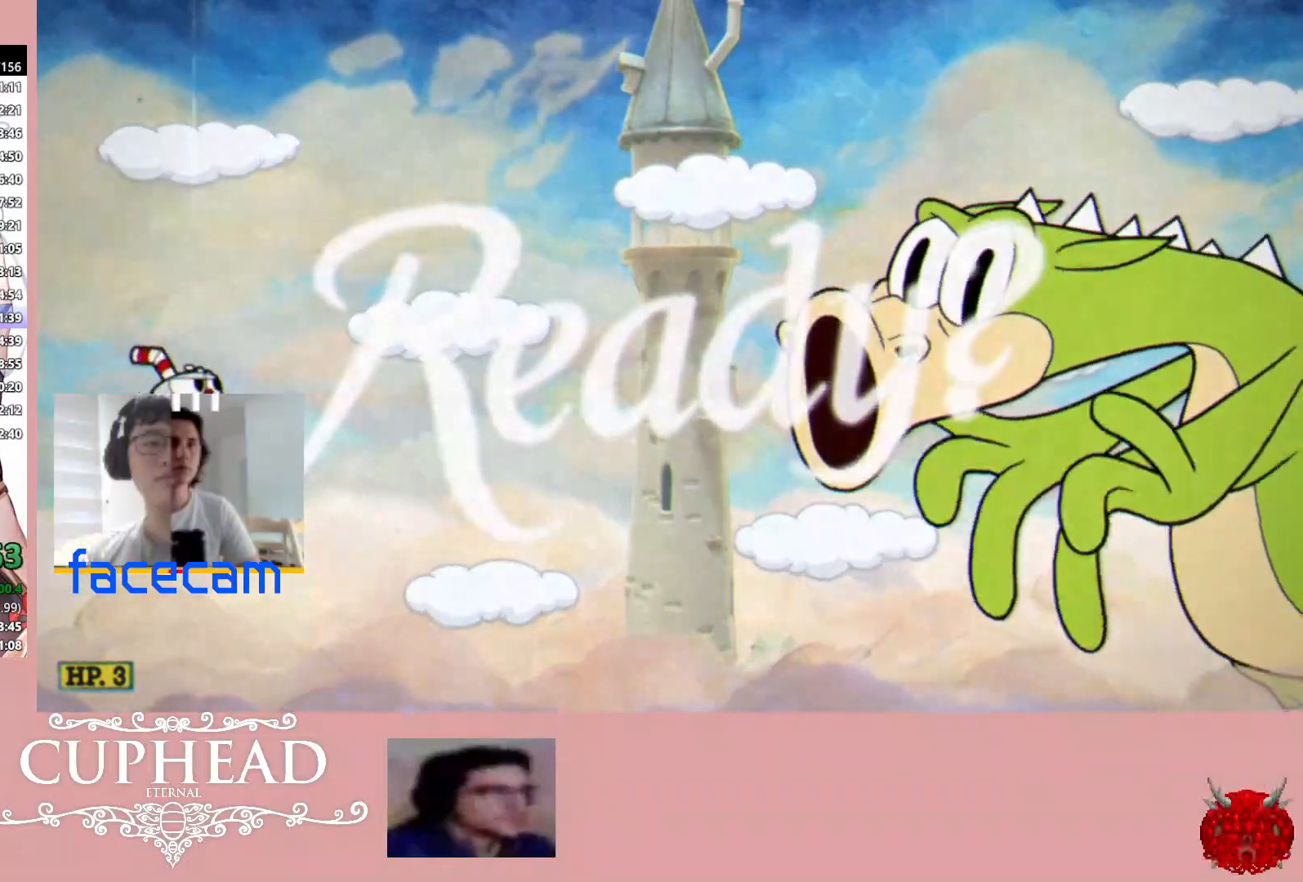
{"buttons": ["R1"], "left_stick": "up-right", "right_stick": "center", "events": [[17, "R1", "down"]]}
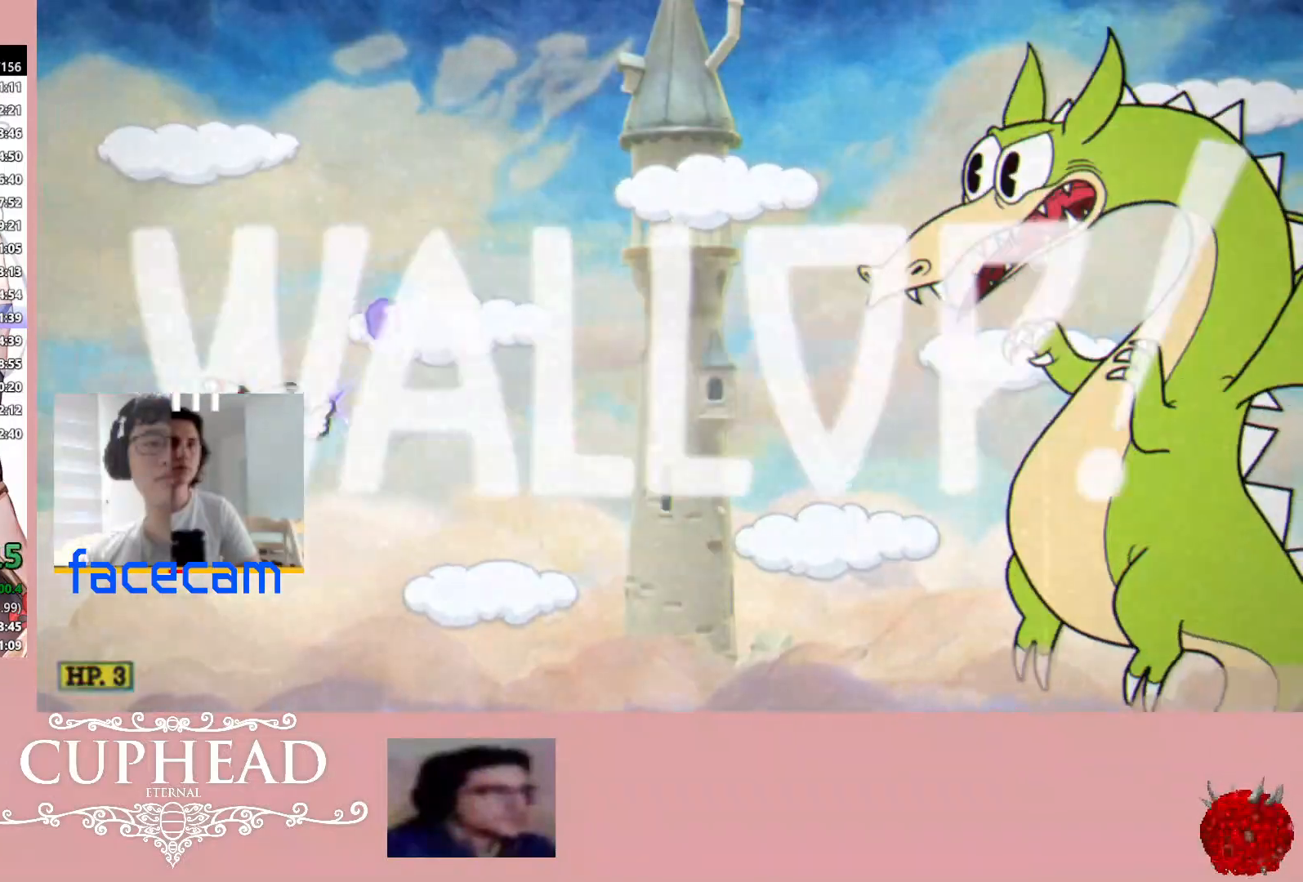
{"buttons": ["A", "R1"], "left_stick": "up-right", "right_stick": "center", "events": [[467, "A", "down"]]}
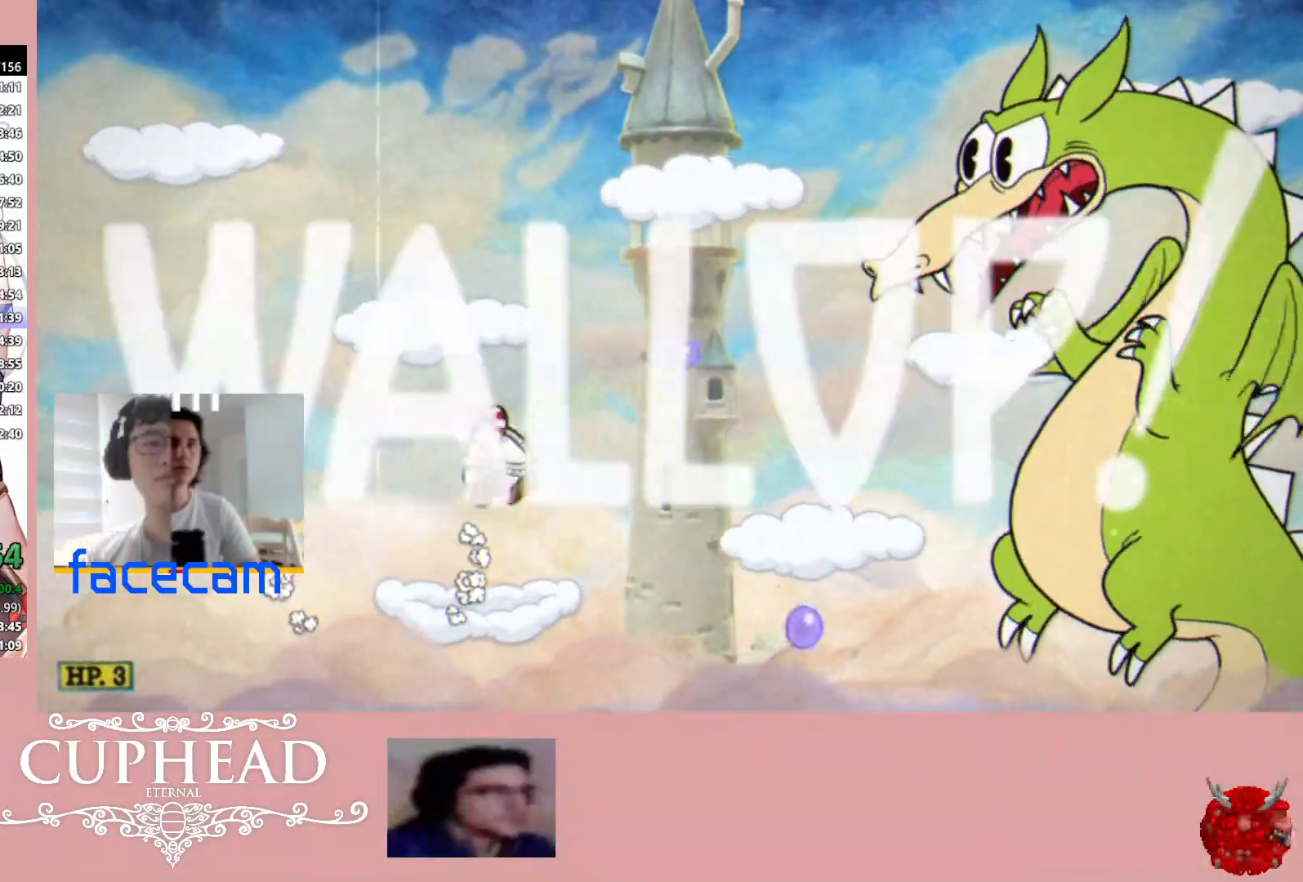
{"buttons": ["R1"], "left_stick": "up-right", "right_stick": "center", "events": [[167, "A", "up"]]}
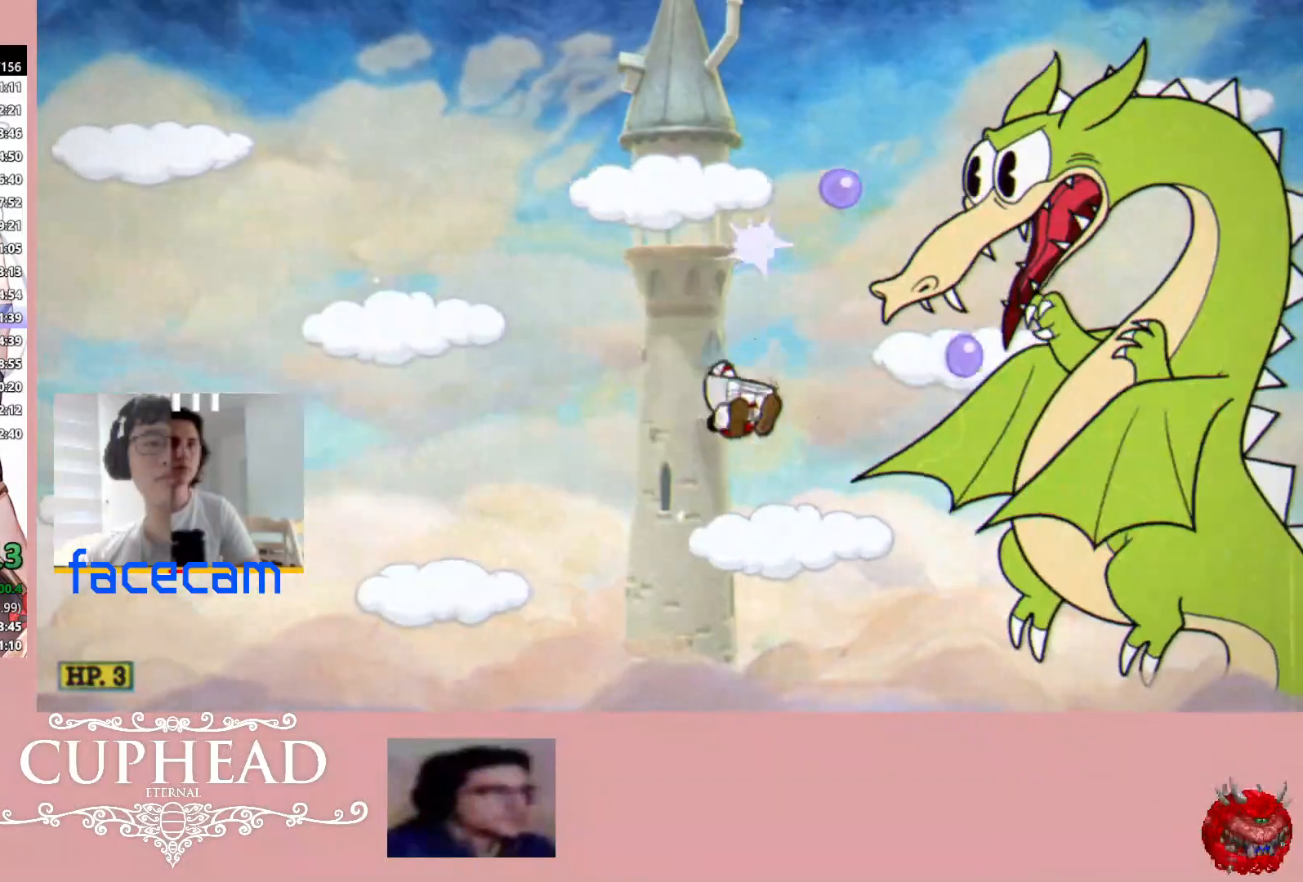
{"buttons": ["R1"], "left_stick": "center", "right_stick": "center", "events": [[117, "A", "down"], [183, "left_stick", "center"], [333, "A", "up"]]}